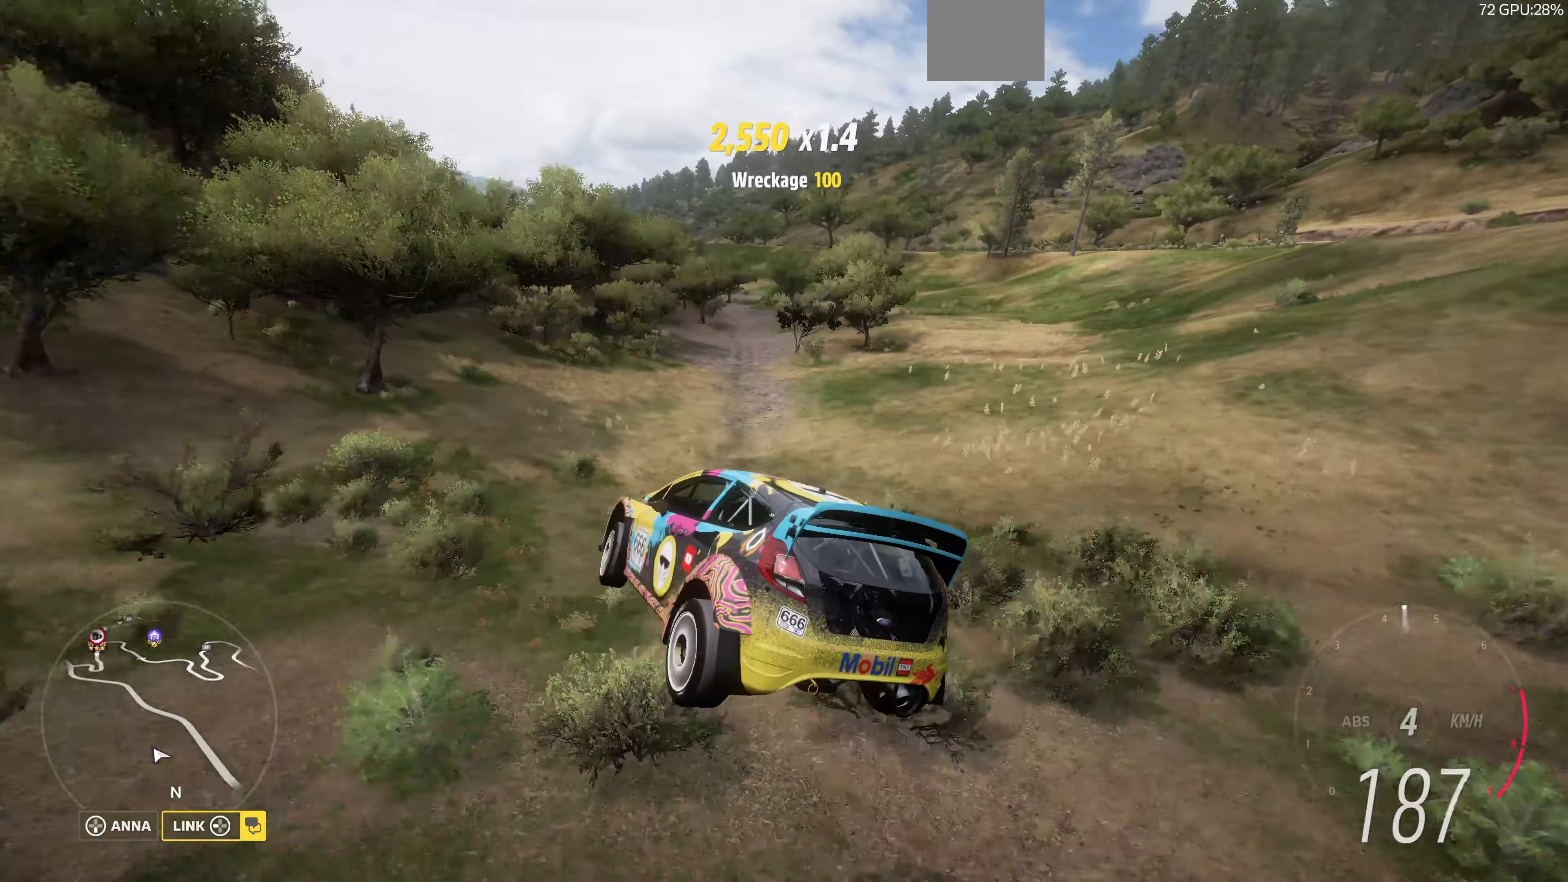
Gameplay with a controller (PlayStation layout); each line is a JSON object with the inputs held at the frame after it. "events" lists button and stick changes between this image and that frame as [ms after this image, input, new state], when the widget could be followed in between.
{"buttons": ["CROSS", "L2"], "left_stick": "right", "right_stick": "up", "events": [[166, "L2", "down"]]}
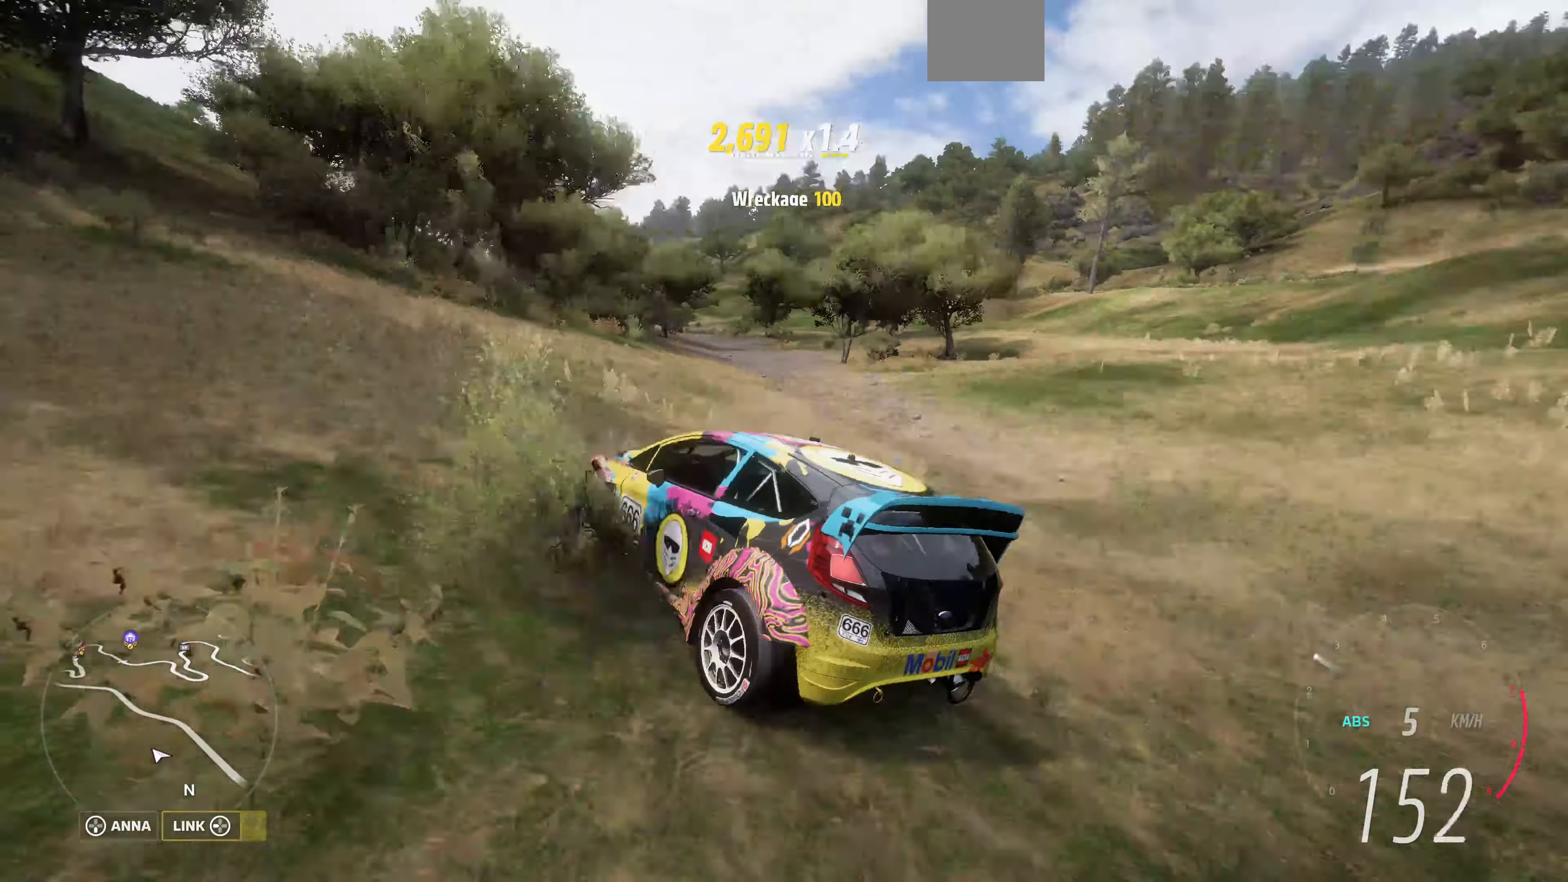
{"buttons": ["CROSS", "L2"], "left_stick": "right", "right_stick": "up", "events": []}
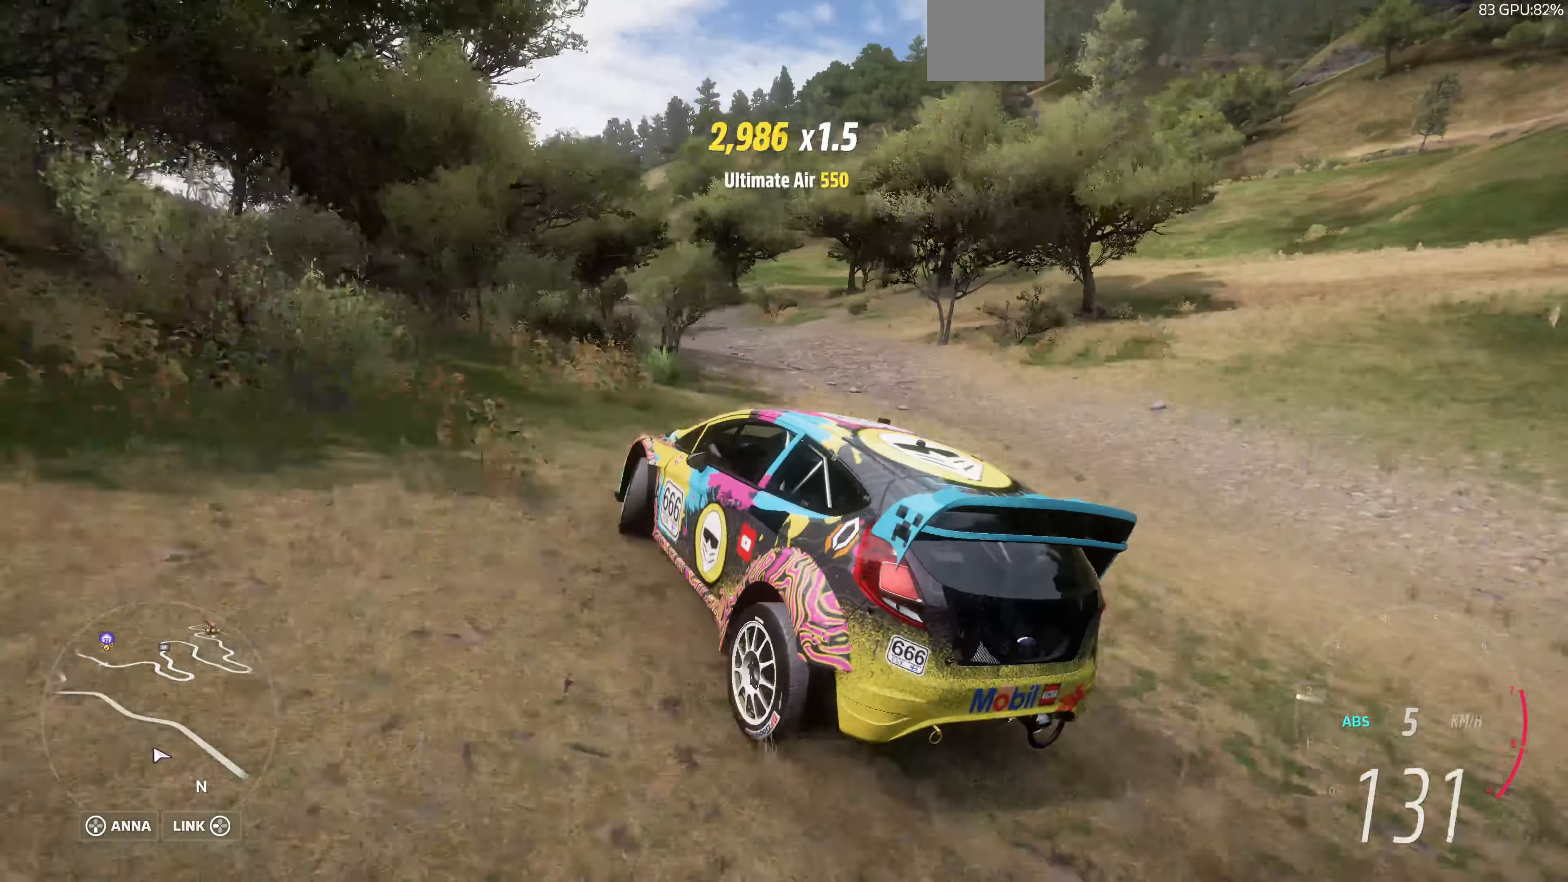
{"buttons": [], "left_stick": "center", "right_stick": "up", "events": [[133, "CROSS", "up"], [133, "L2", "up"], [333, "left_stick", "center"]]}
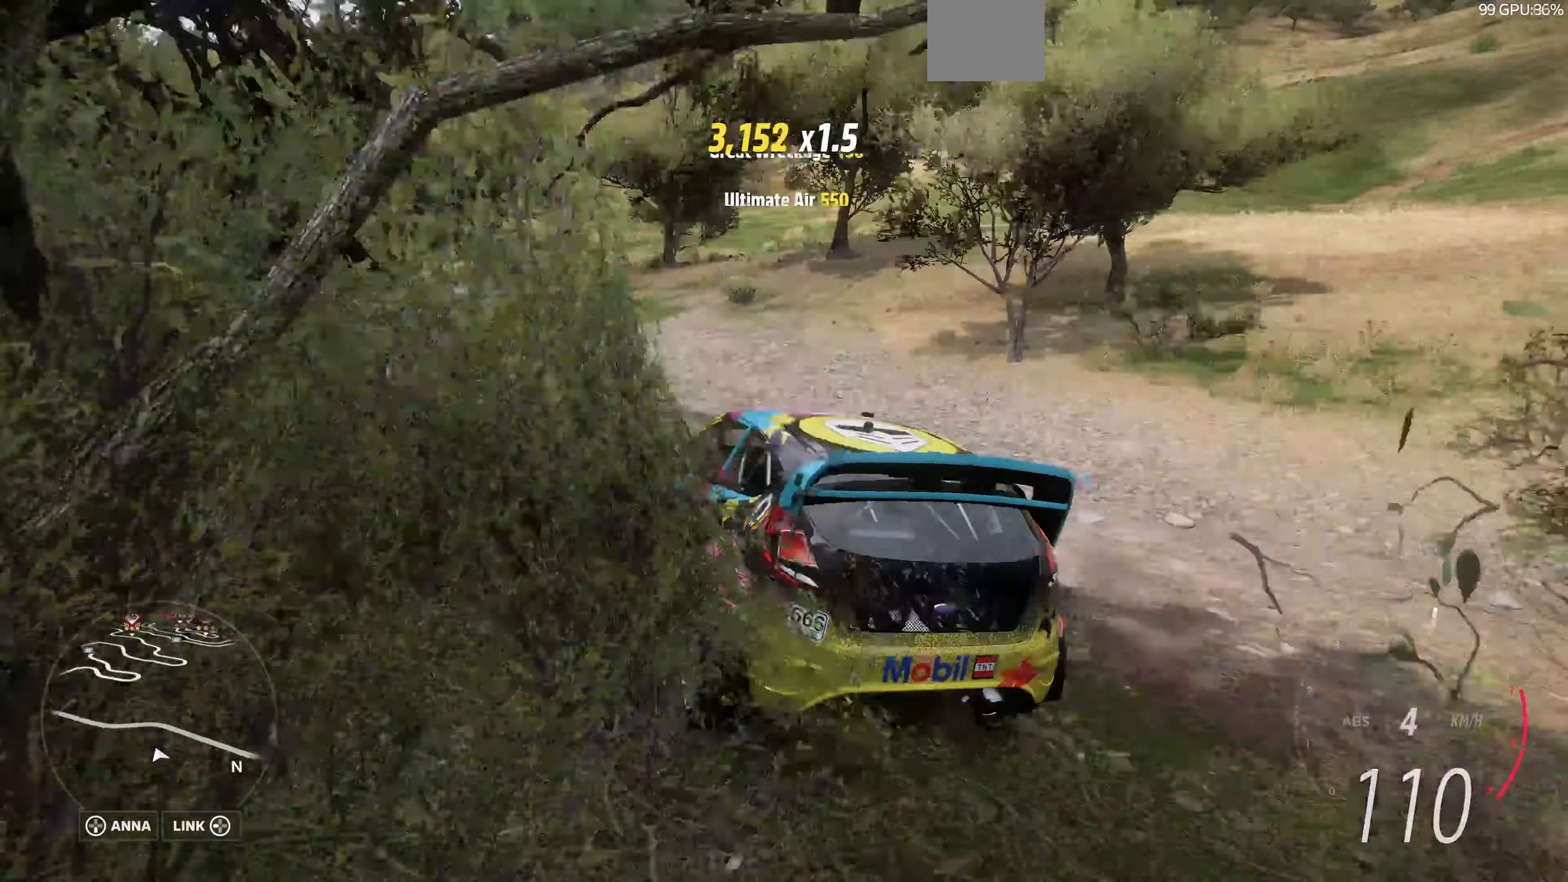
{"buttons": ["R2"], "left_stick": "center", "right_stick": "up", "events": [[33, "R2", "down"], [33, "left_stick", "left"], [400, "left_stick", "center"]]}
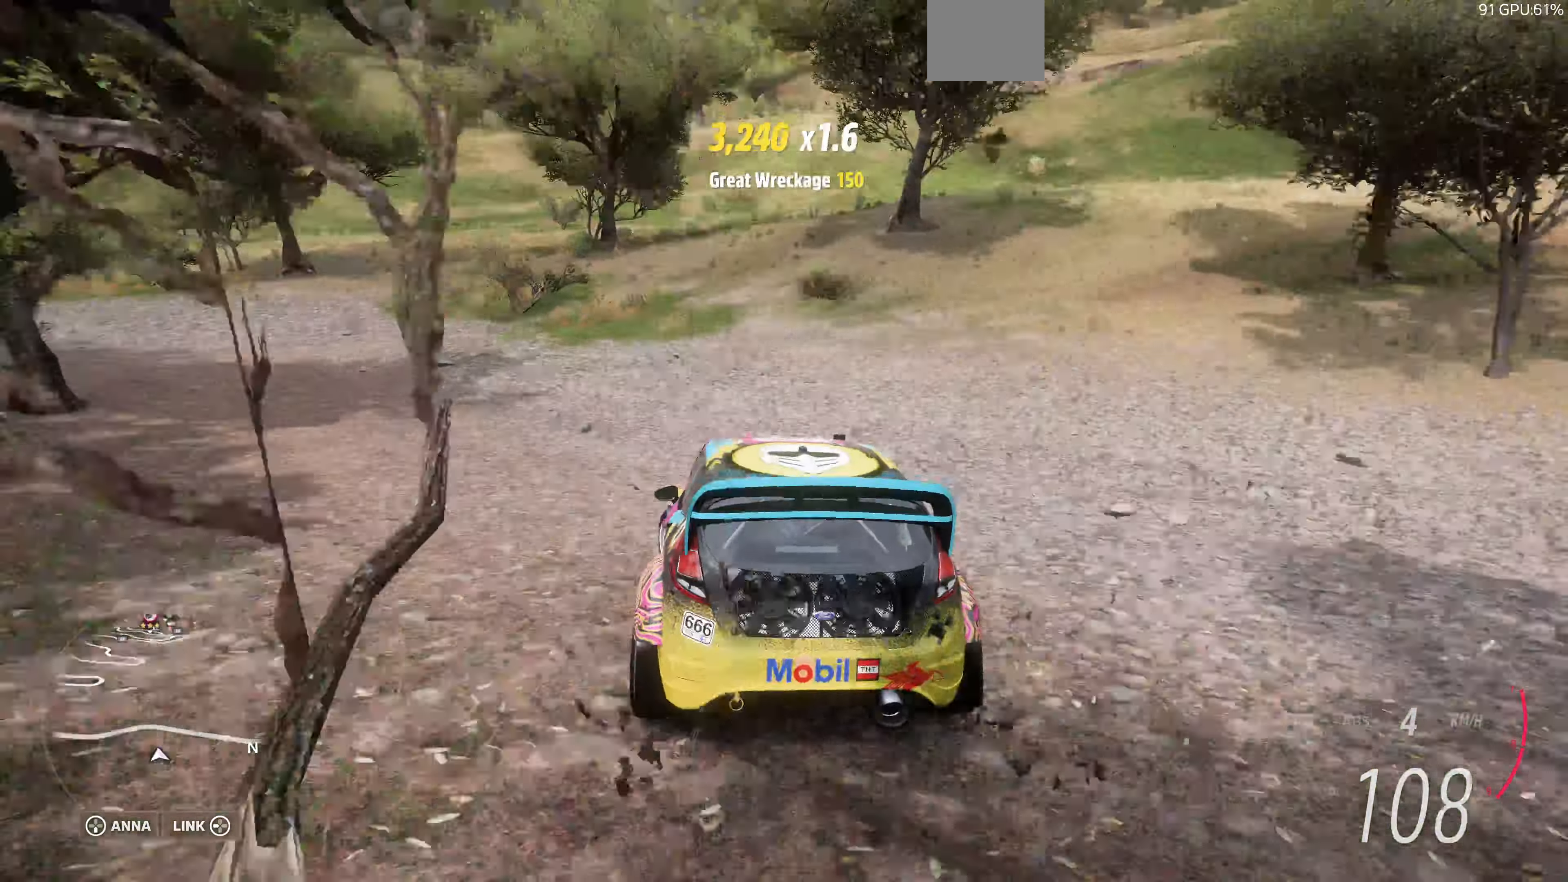
{"buttons": ["R2"], "left_stick": "center", "right_stick": "up", "events": []}
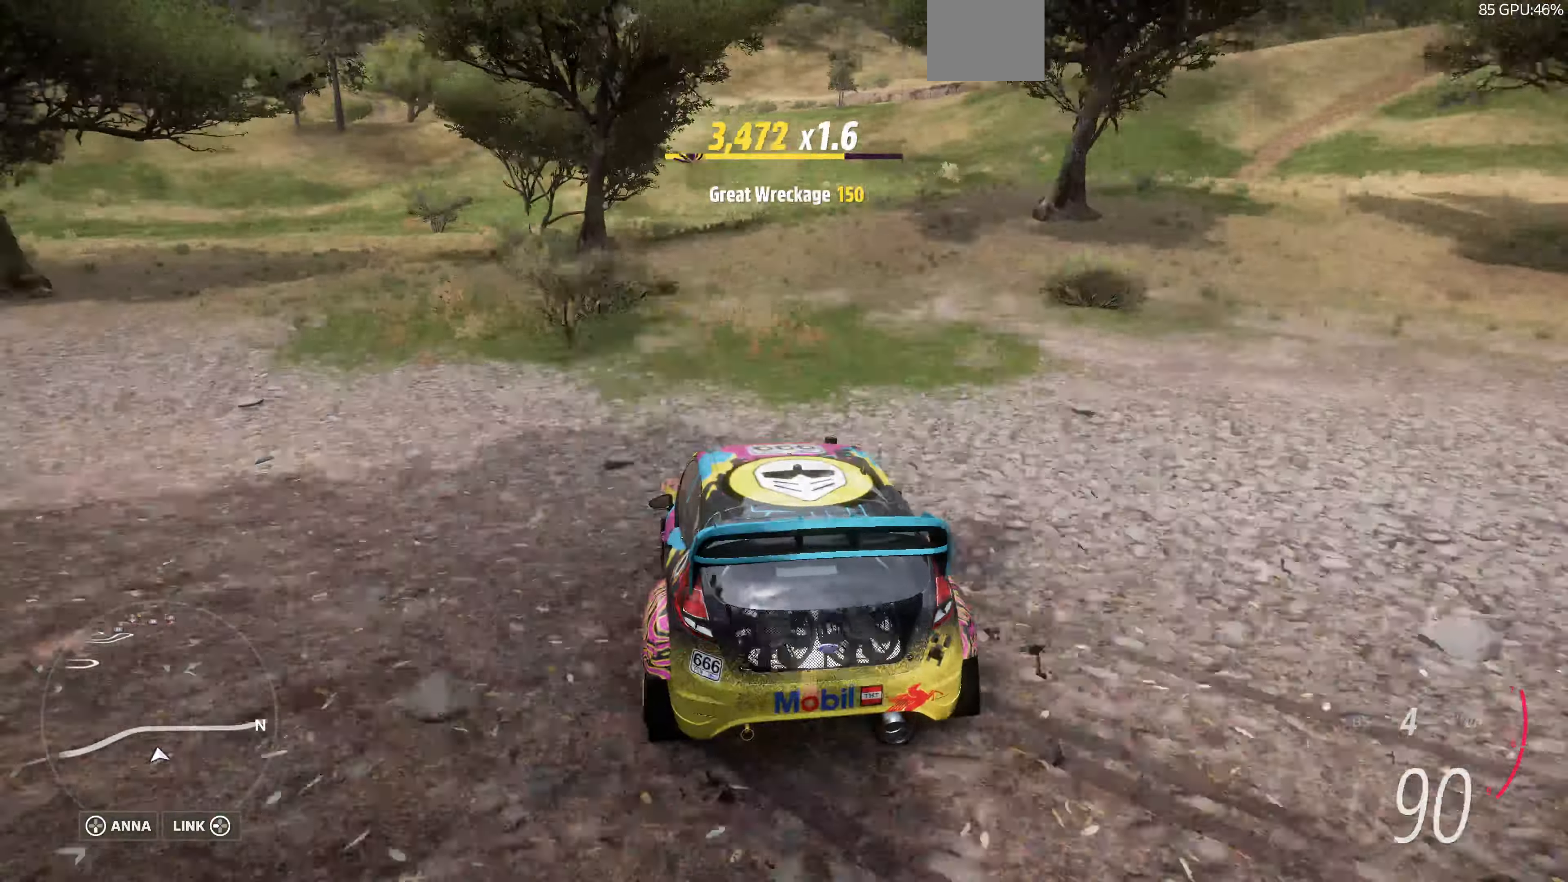
{"buttons": ["R2"], "left_stick": "left", "right_stick": "up", "events": [[367, "left_stick", "left"]]}
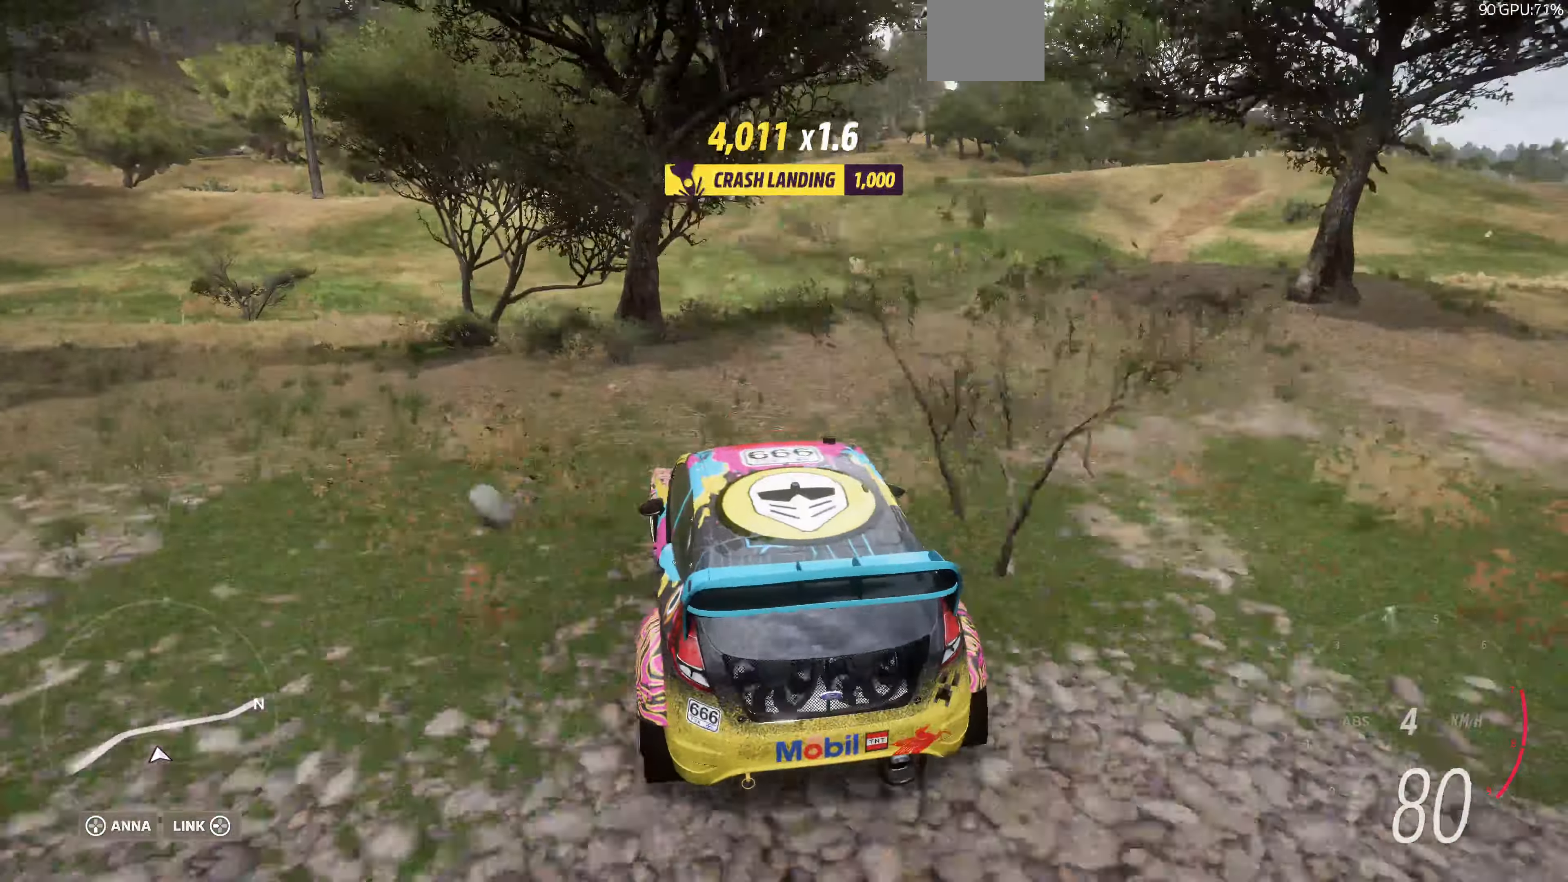
{"buttons": ["R2"], "left_stick": "right", "right_stick": "up", "events": [[67, "left_stick", "right"]]}
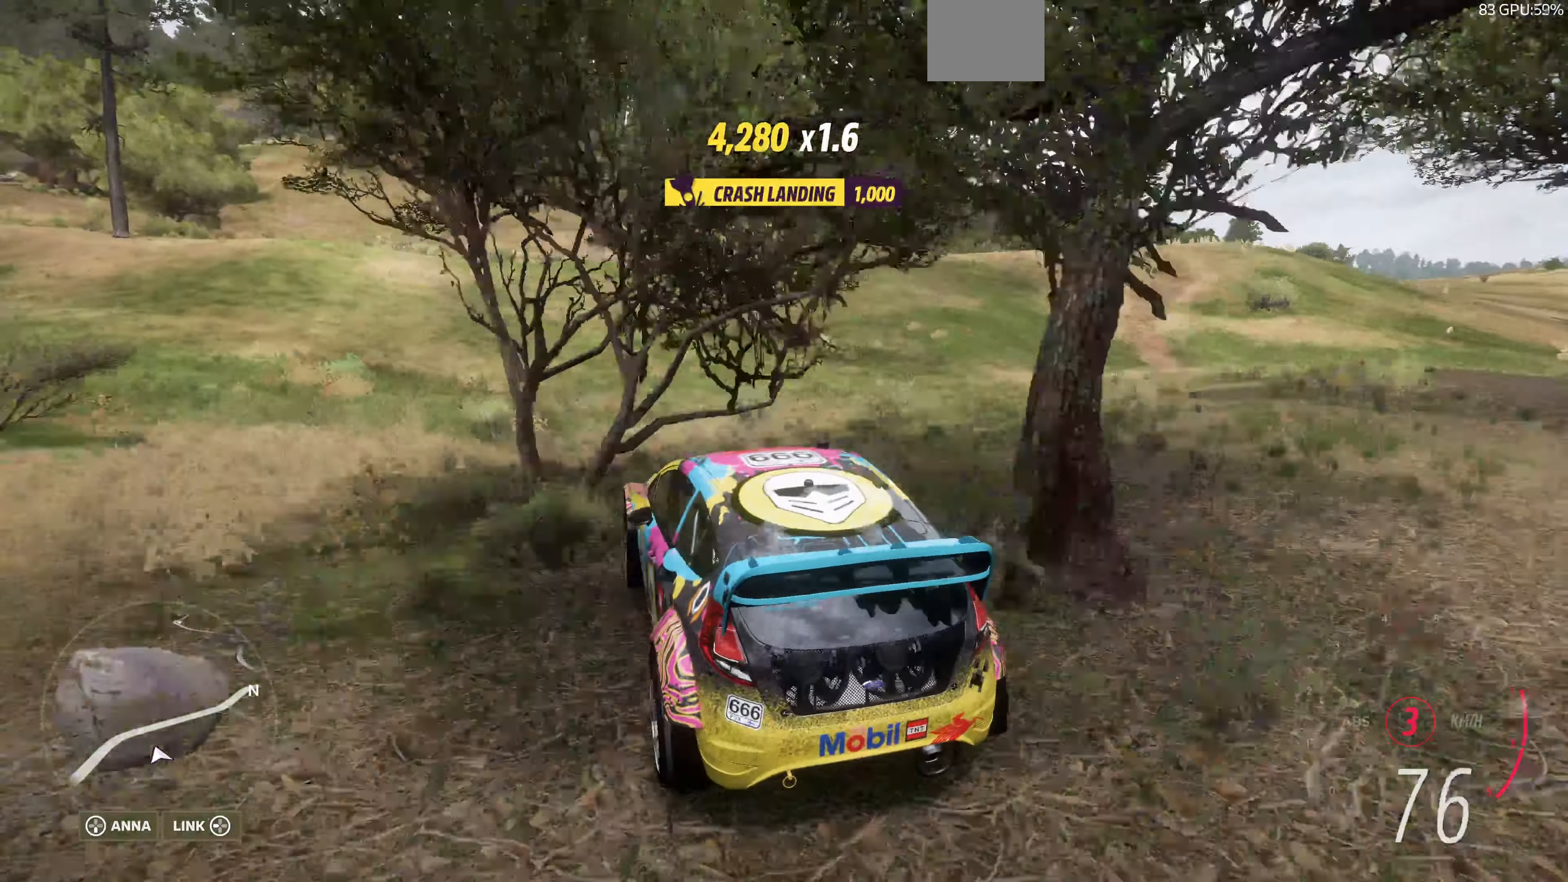
{"buttons": ["R2"], "left_stick": "right", "right_stick": "up", "events": []}
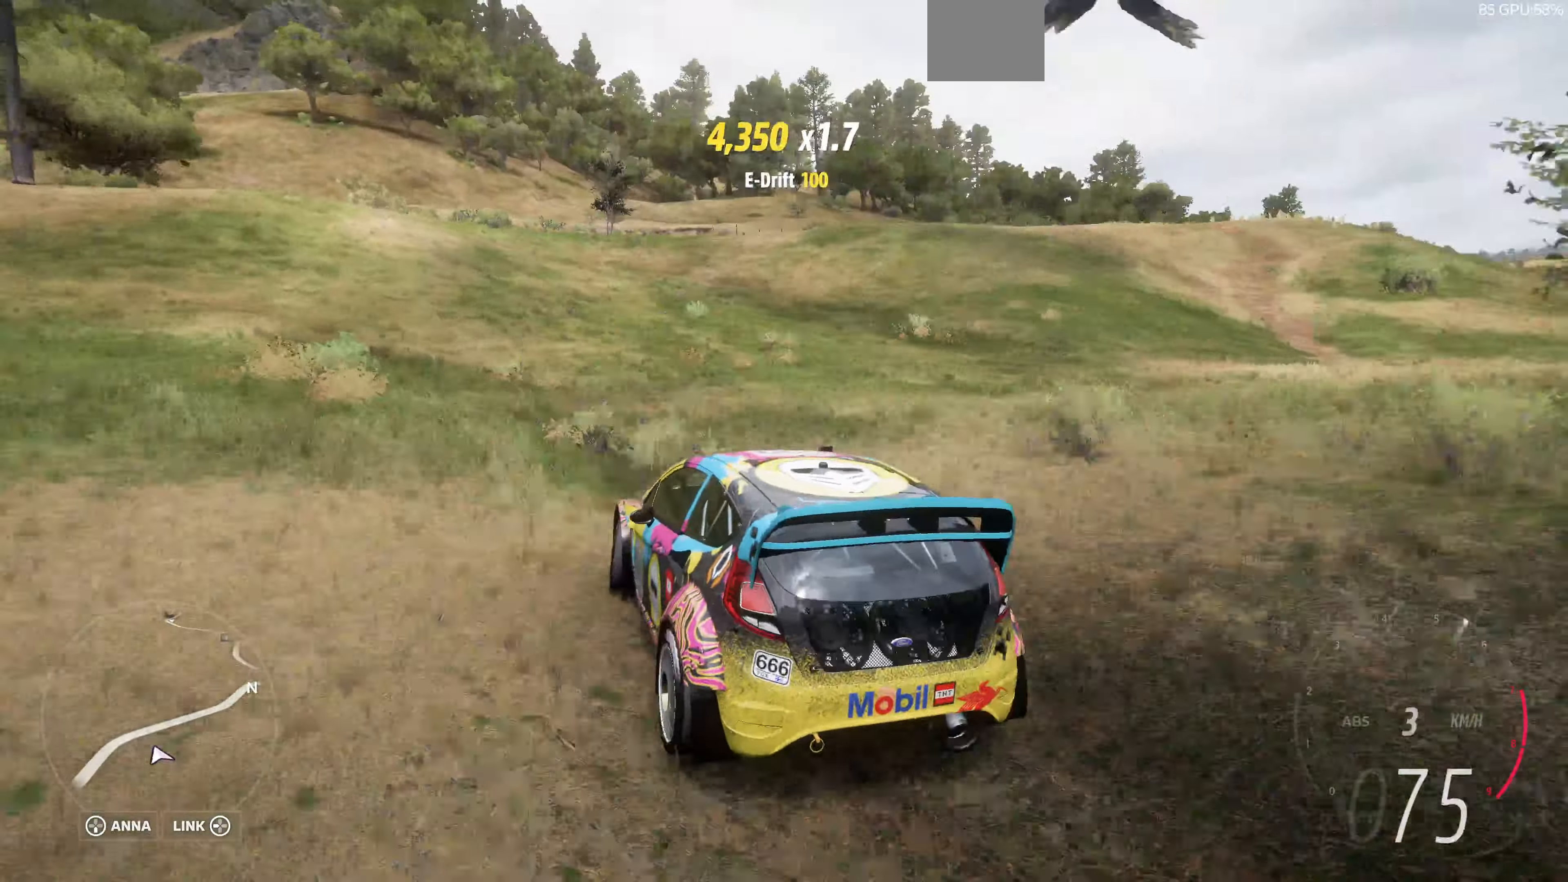
{"buttons": ["R2"], "left_stick": "right", "right_stick": "up", "events": []}
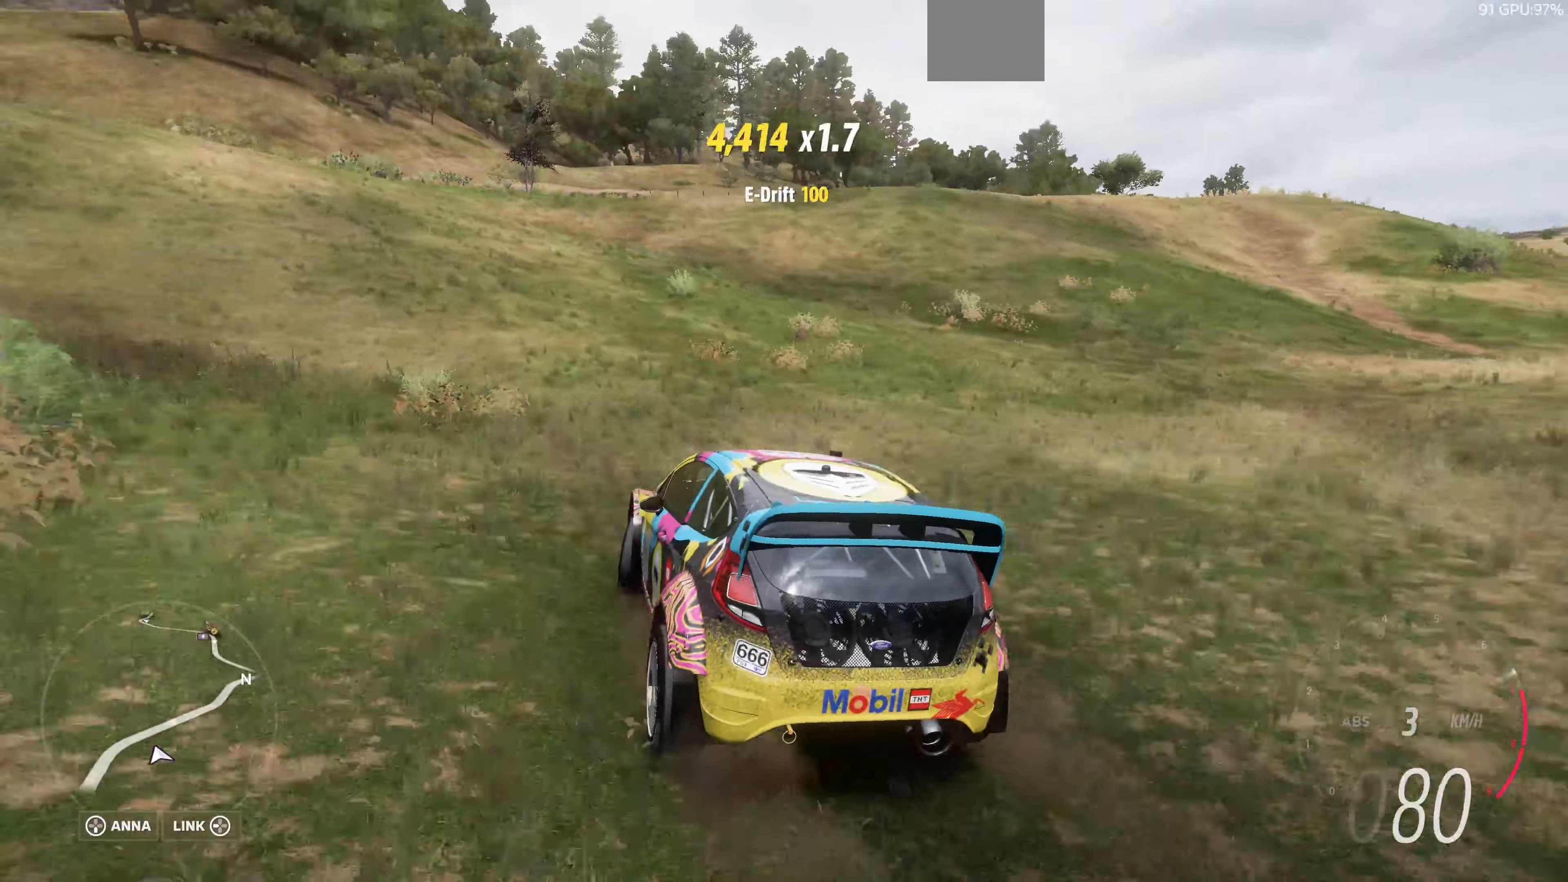
{"buttons": ["R2"], "left_stick": "up-right", "right_stick": "up", "events": [[134, "left_stick", "center"], [300, "left_stick", "right"], [367, "left_stick", "up-right"]]}
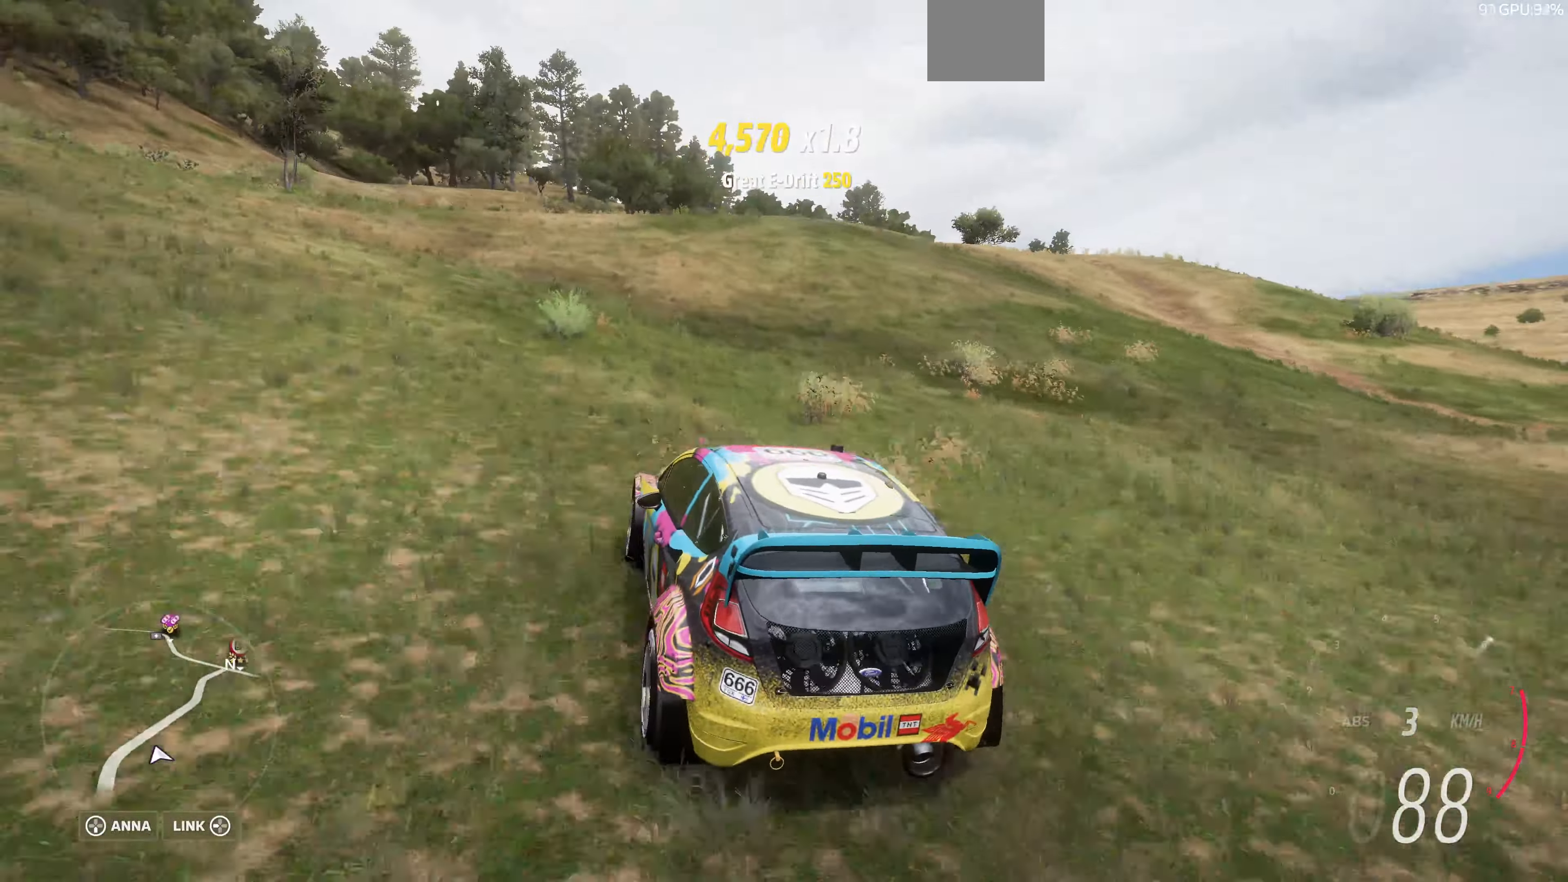
{"buttons": ["R2"], "left_stick": "up-right", "right_stick": "up", "events": []}
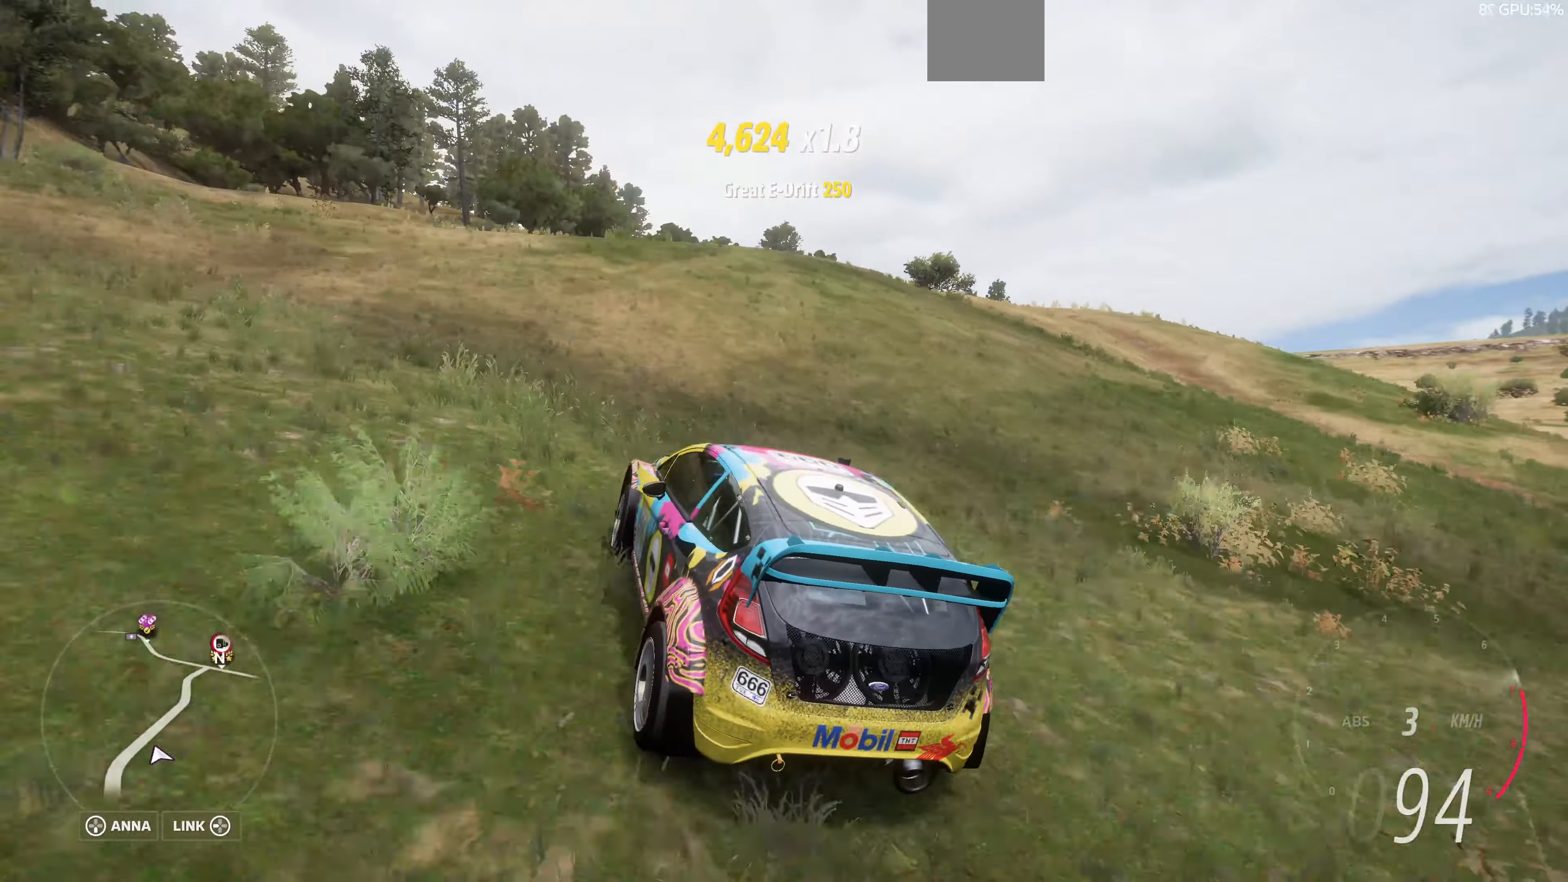
{"buttons": ["R2"], "left_stick": "up-right", "right_stick": "up", "events": []}
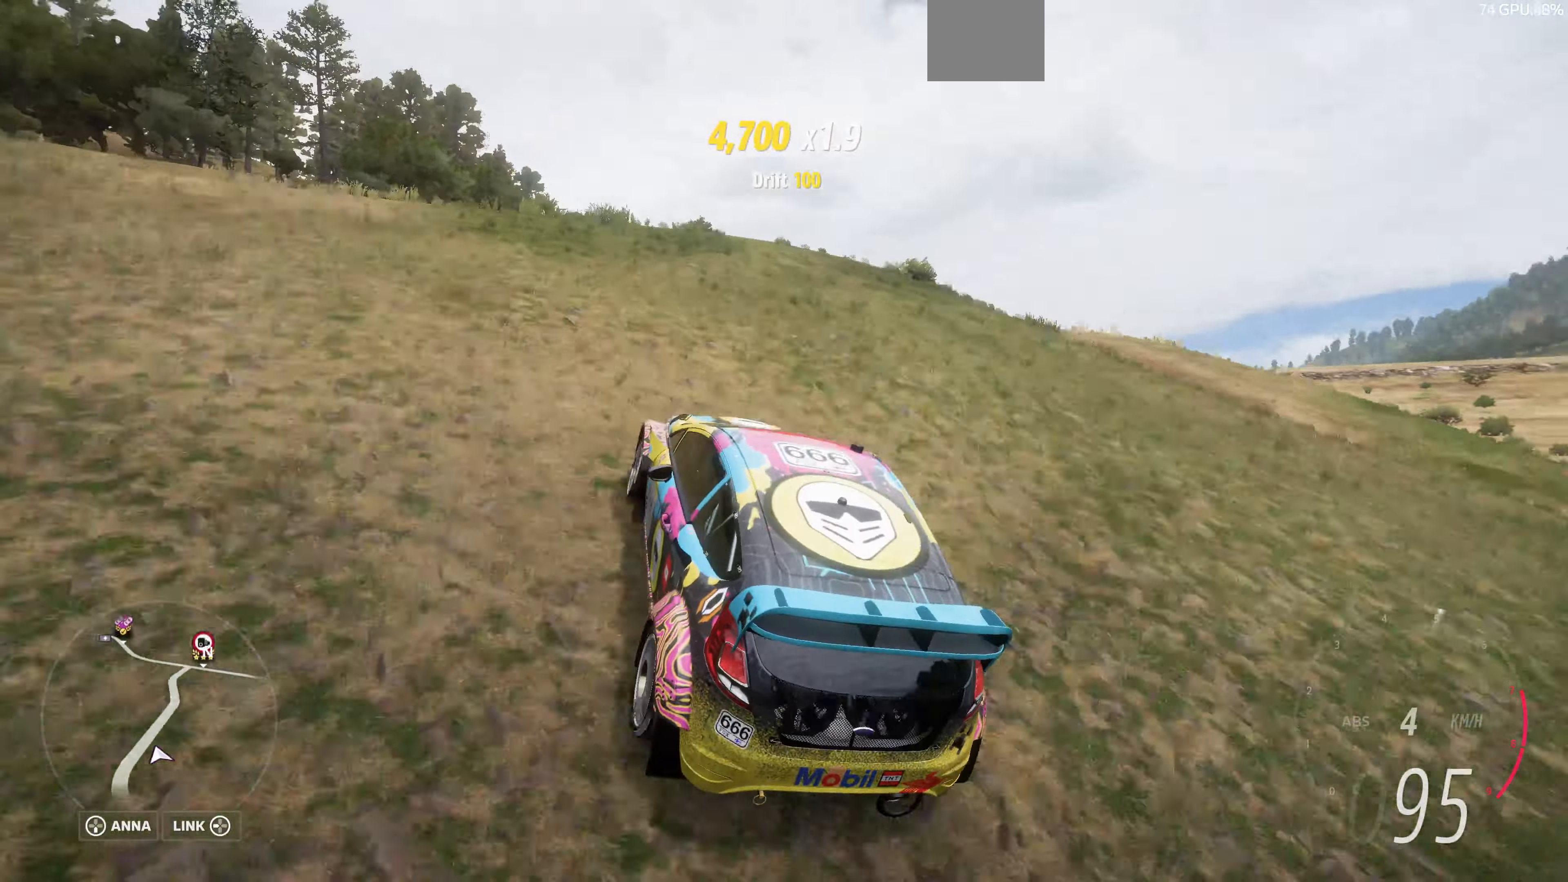
{"buttons": [], "left_stick": "center", "right_stick": "up", "events": [[167, "left_stick", "up"], [467, "R2", "up"], [500, "left_stick", "center"]]}
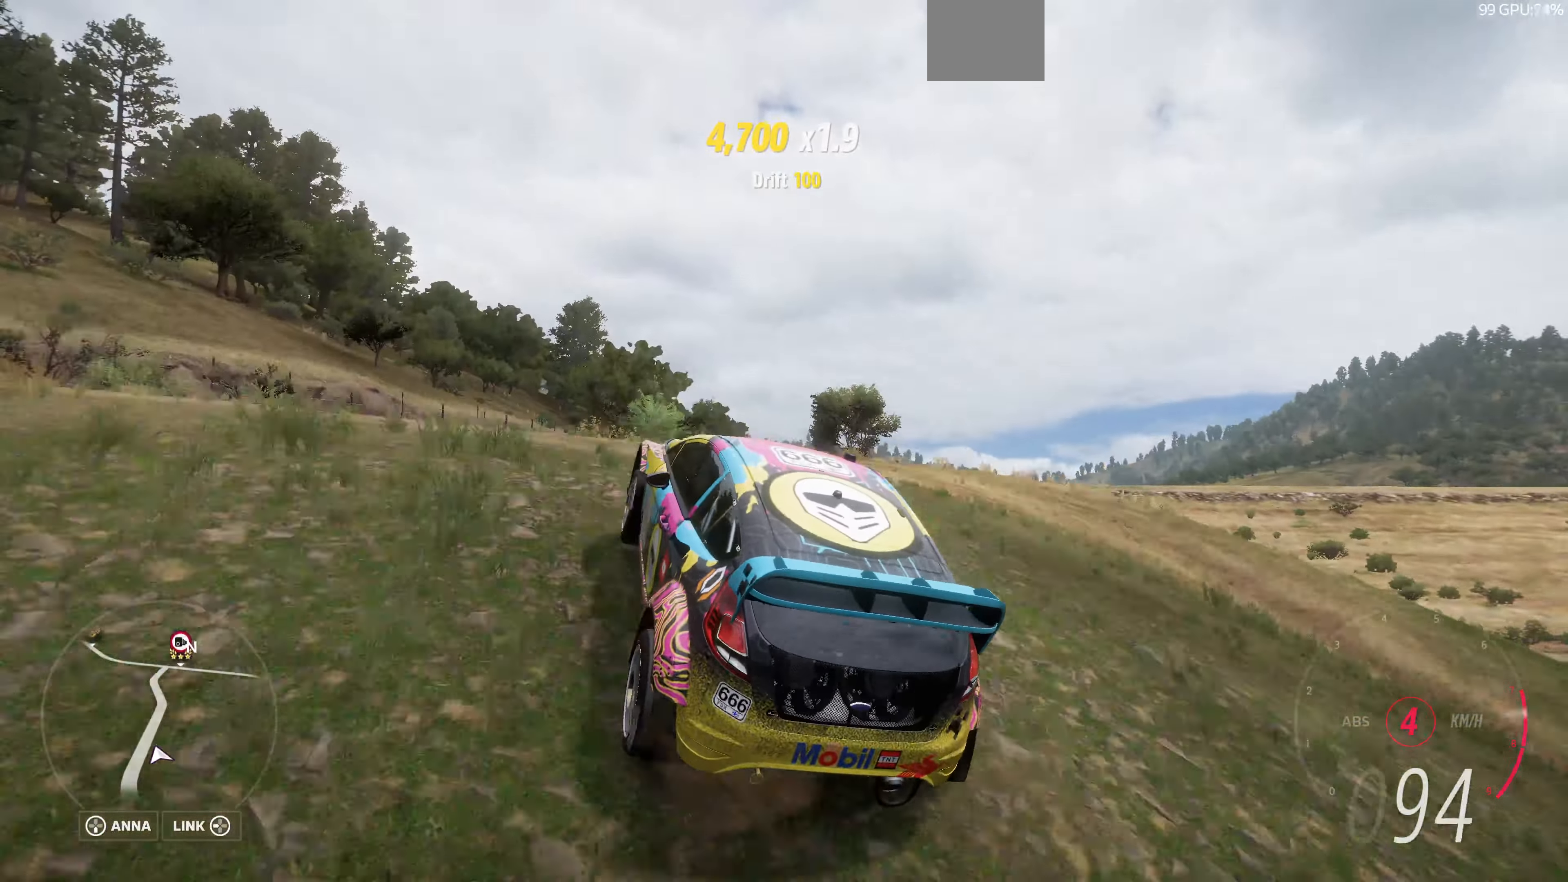
{"buttons": [], "left_stick": "center", "right_stick": "up", "events": []}
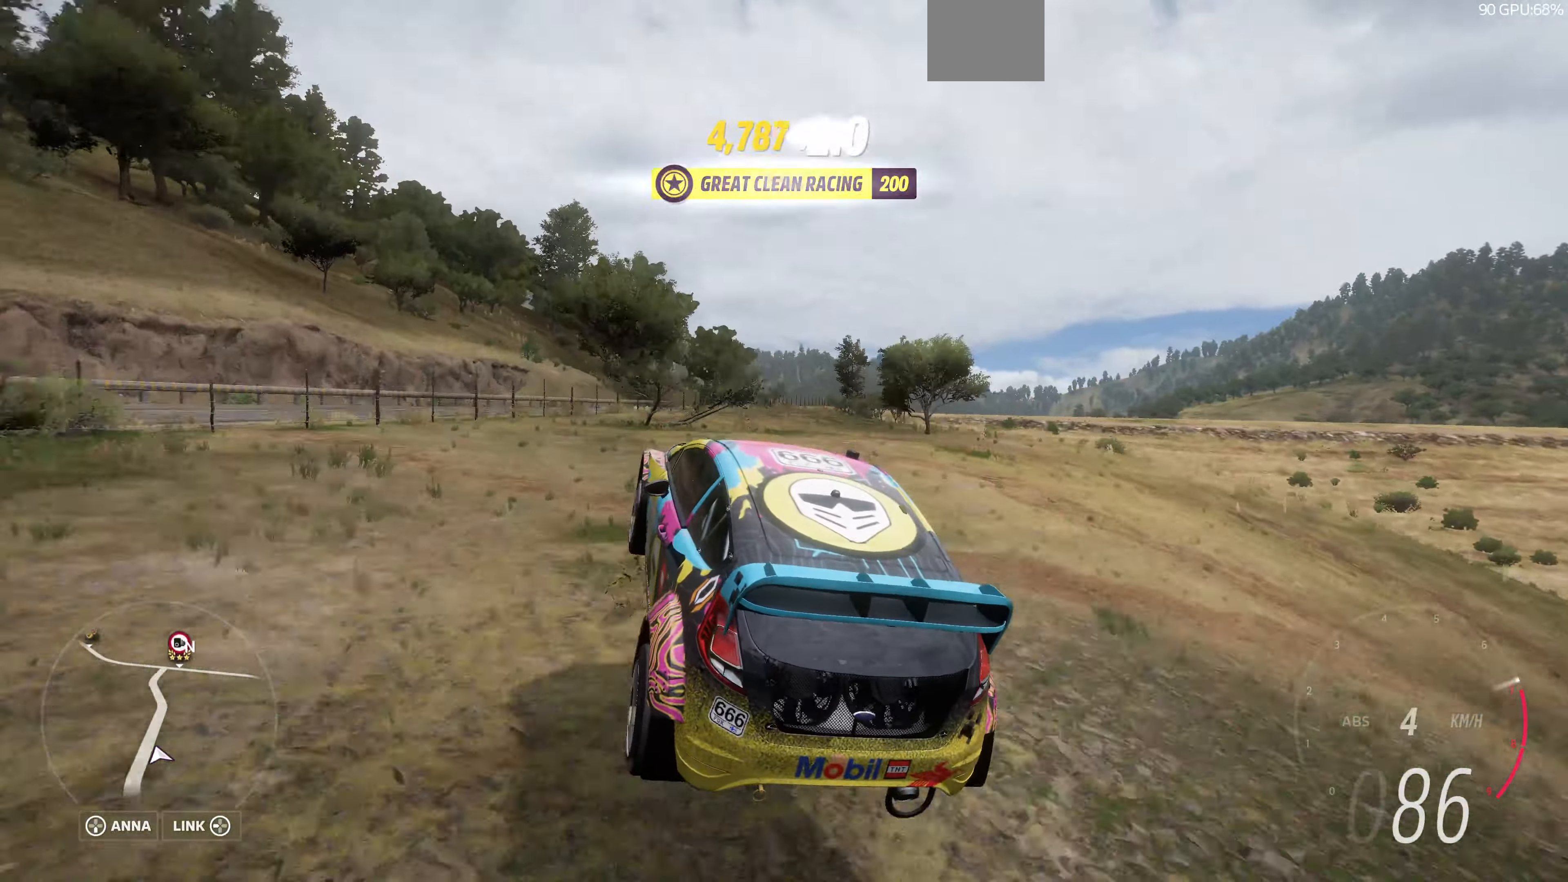
{"buttons": ["R2"], "left_stick": "up", "right_stick": "up", "events": [[134, "left_stick", "right"], [300, "left_stick", "up-right"], [367, "R2", "down"], [434, "left_stick", "up"]]}
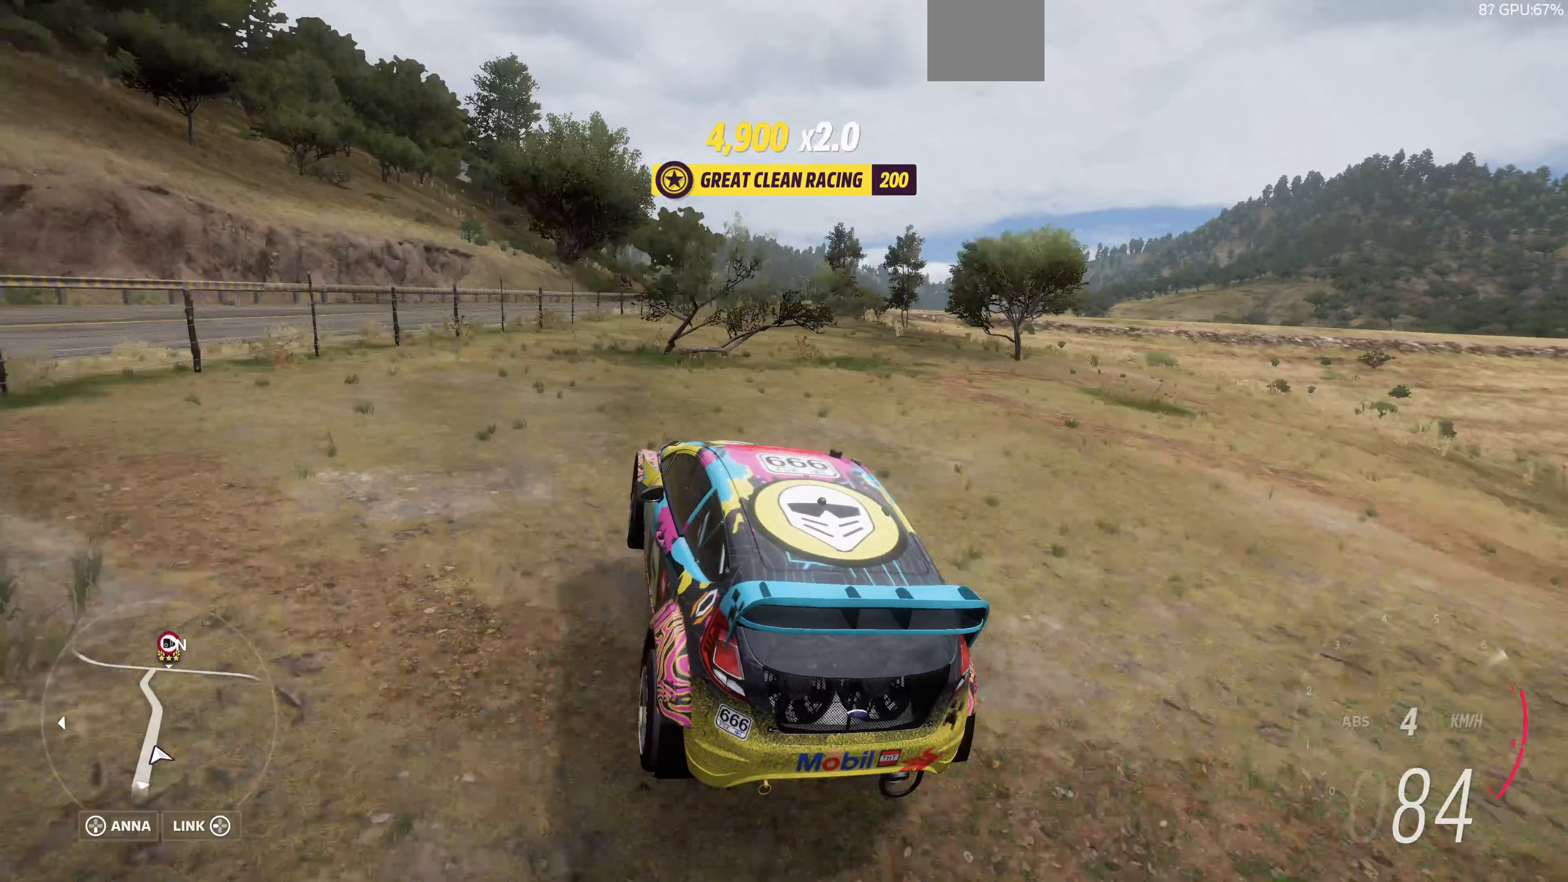
{"buttons": ["R2"], "left_stick": "up", "right_stick": "up", "events": []}
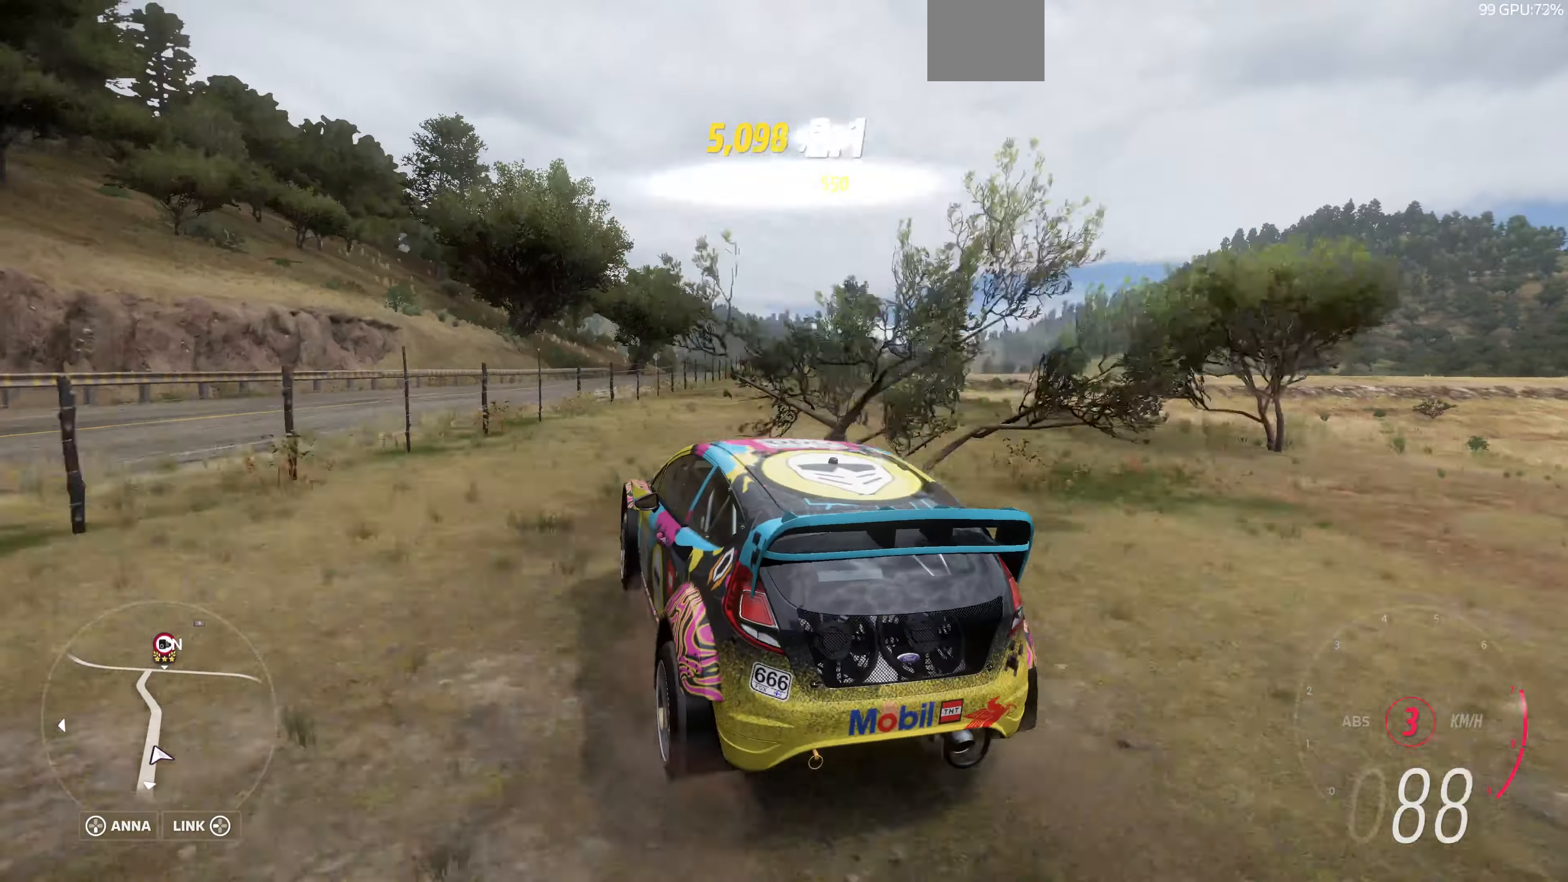
{"buttons": ["R2"], "left_stick": "up", "right_stick": "up", "events": []}
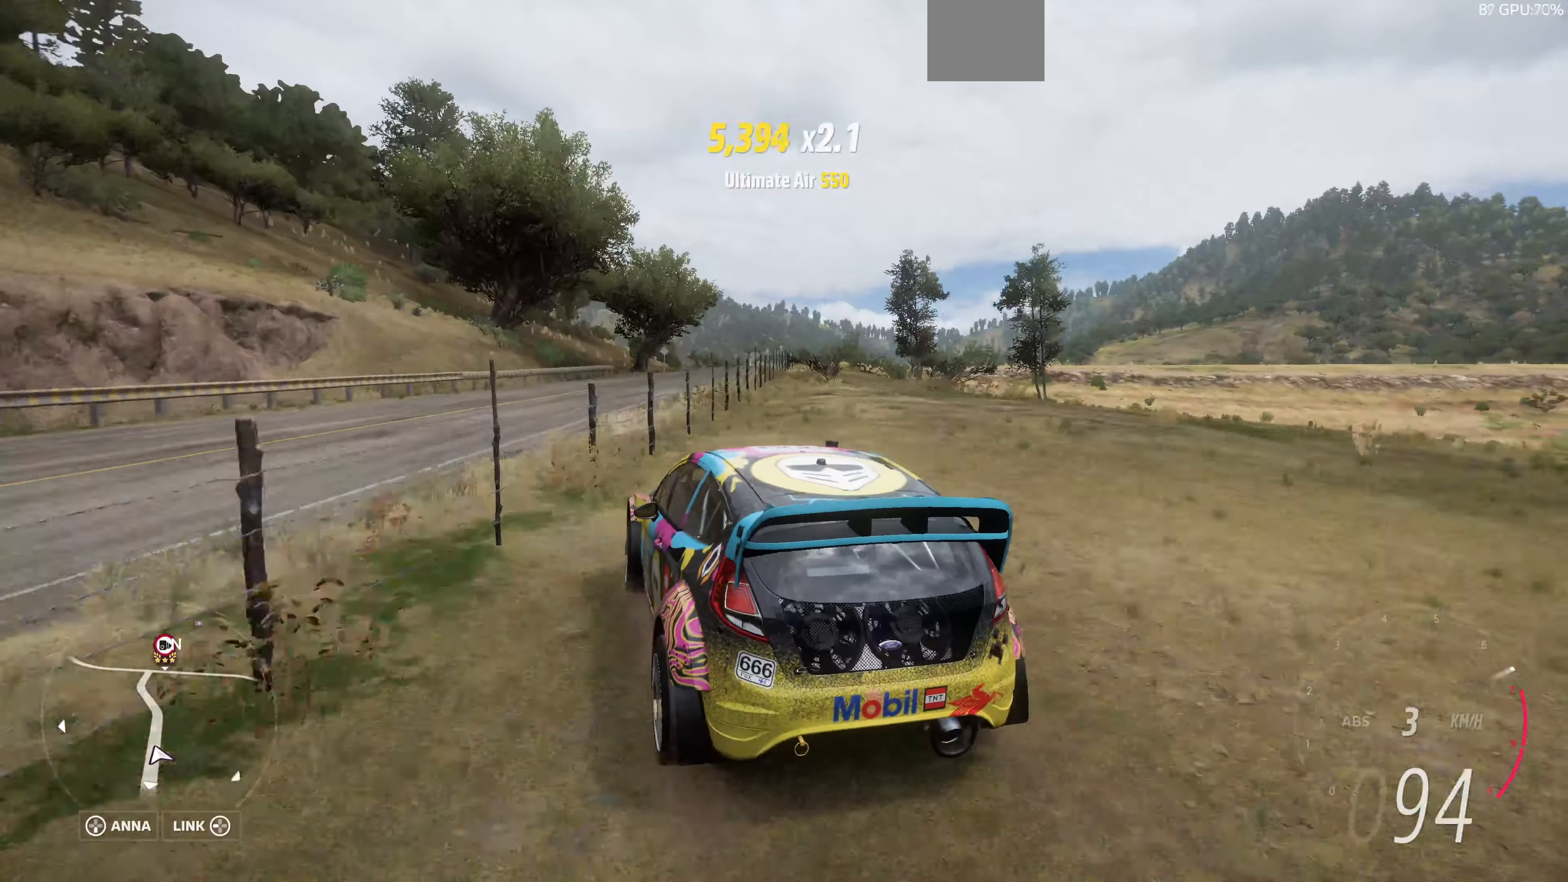
{"buttons": ["R2"], "left_stick": "up", "right_stick": "up", "events": []}
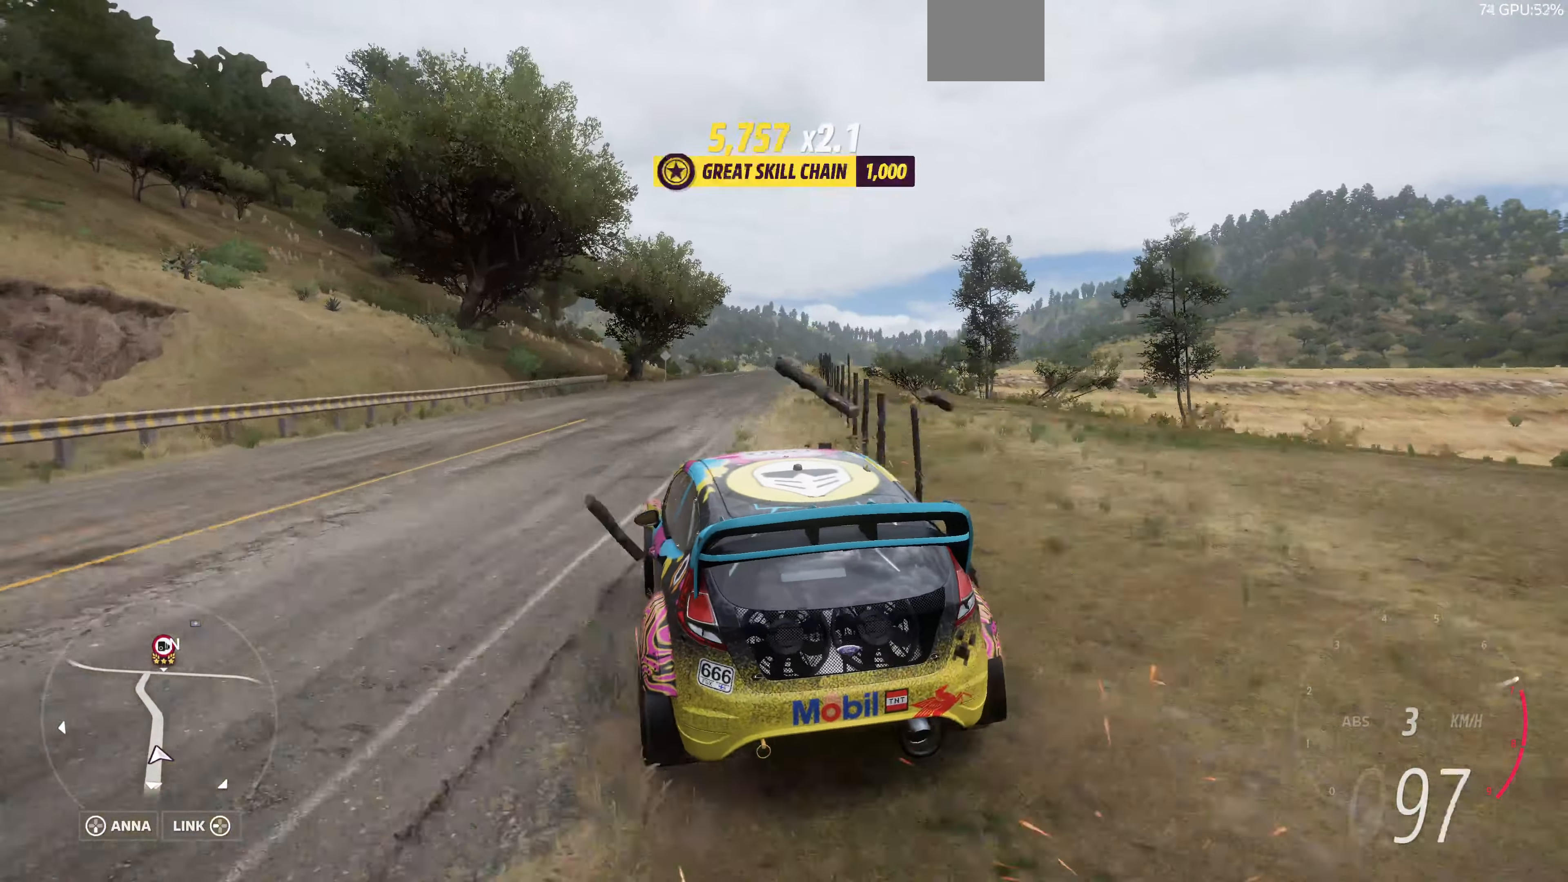
{"buttons": ["R2"], "left_stick": "up", "right_stick": "up", "events": []}
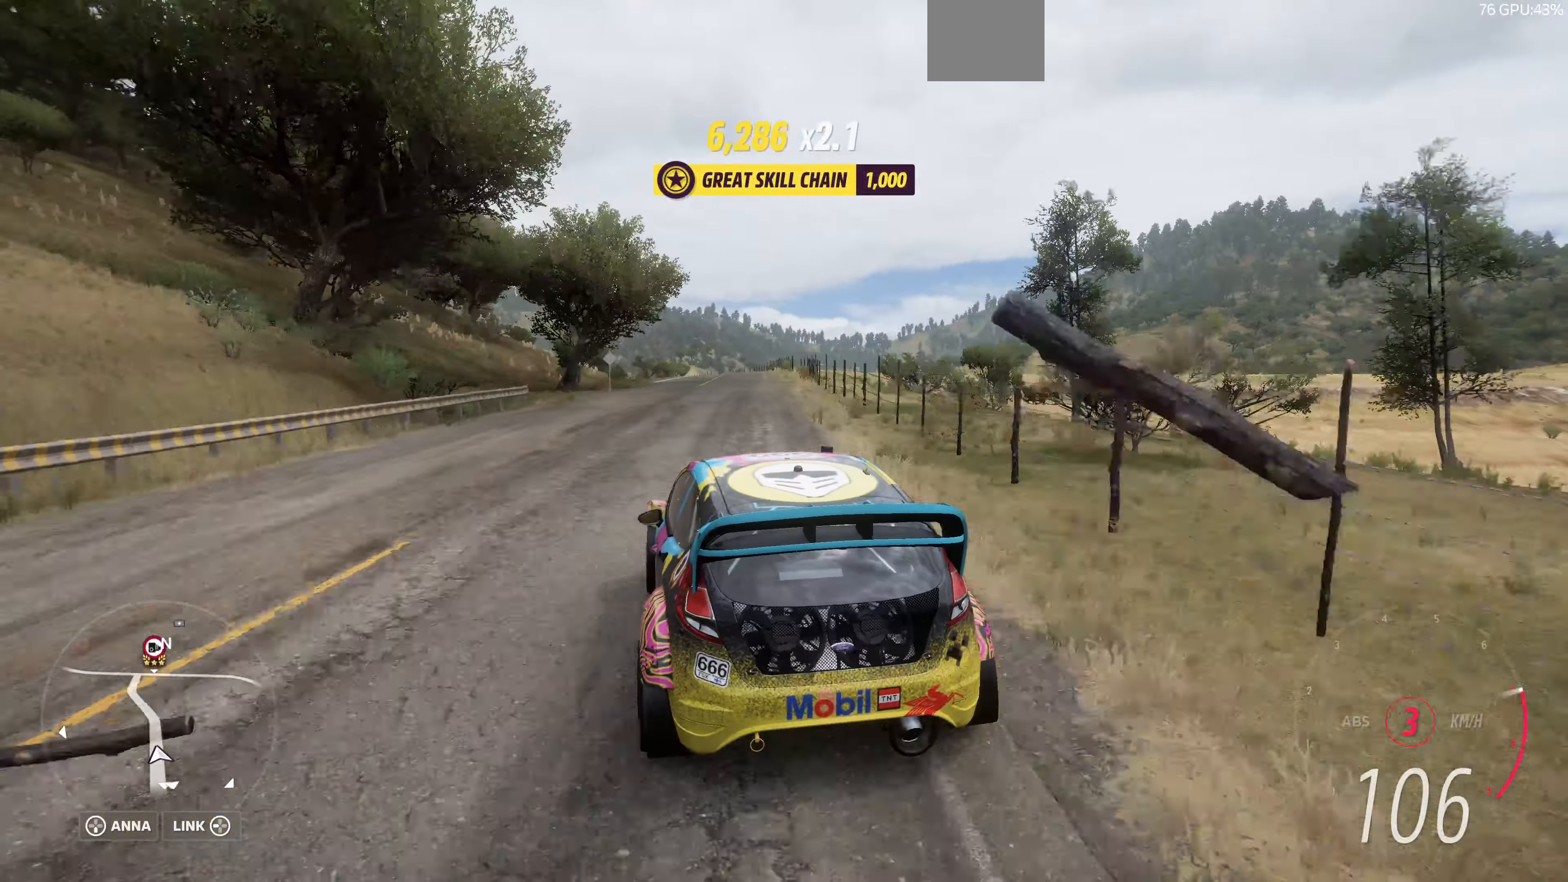
{"buttons": ["R2"], "left_stick": "up", "right_stick": "up", "events": []}
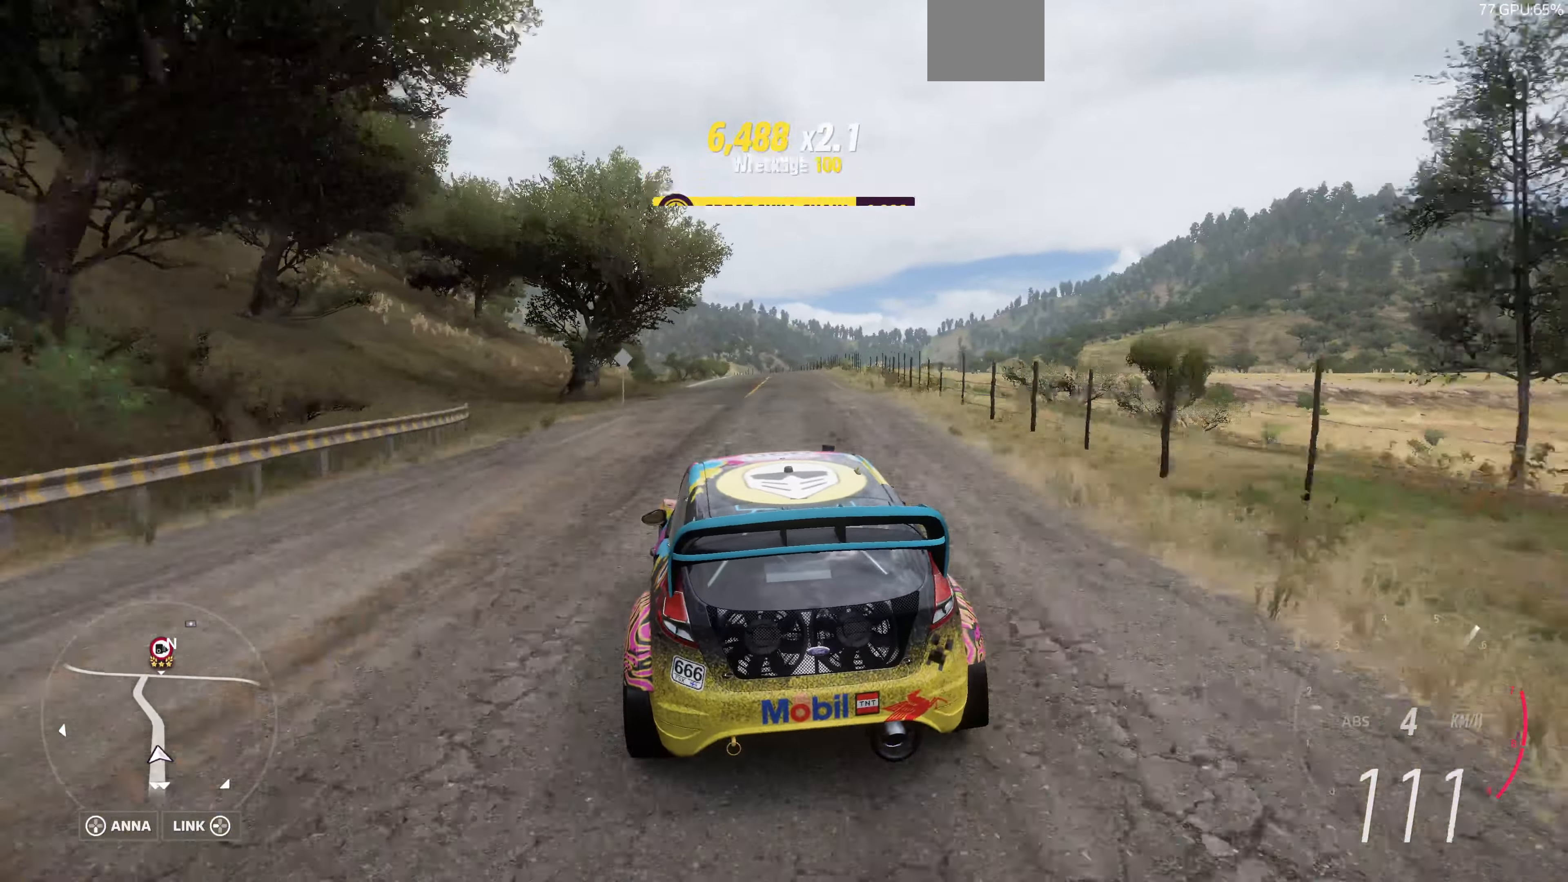
{"buttons": ["R2"], "left_stick": "up-right", "right_stick": "up", "events": [[400, "left_stick", "up-right"]]}
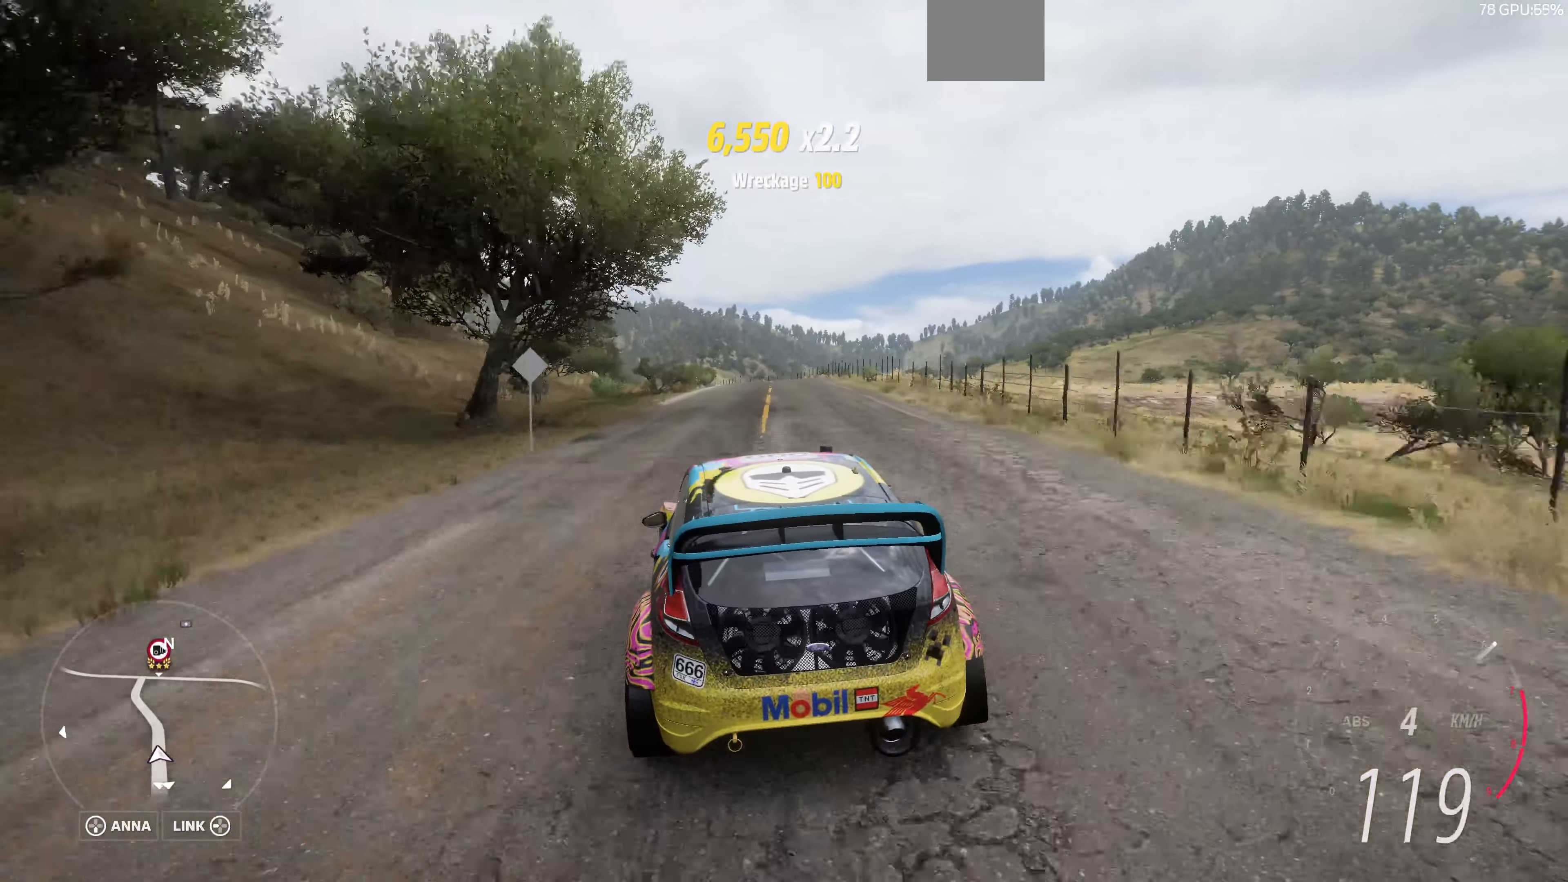
{"buttons": ["R2"], "left_stick": "up-right", "right_stick": "up", "events": []}
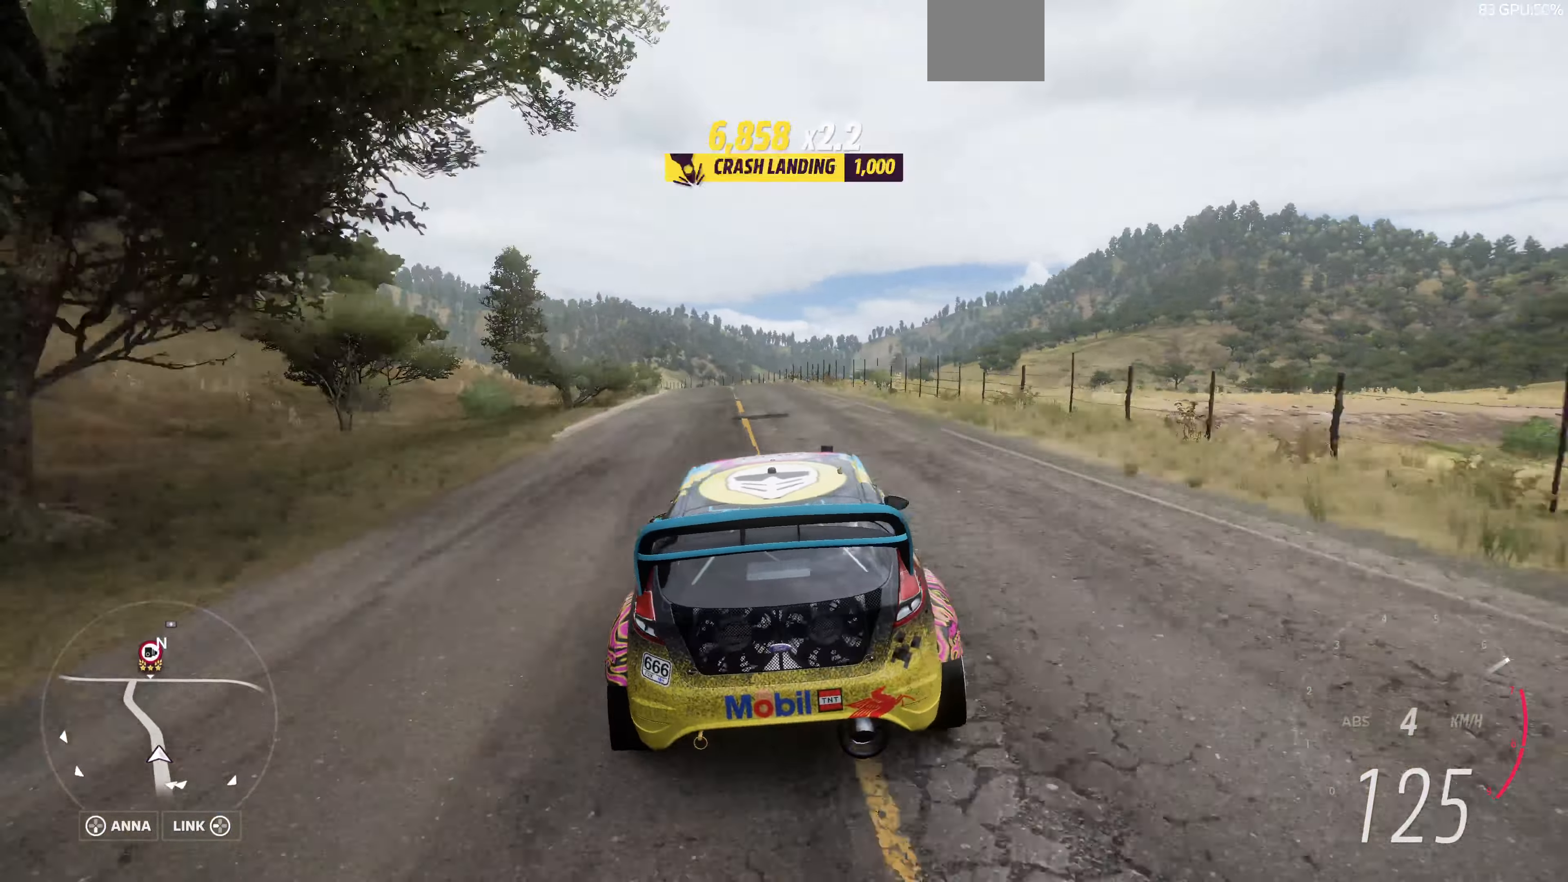
{"buttons": [], "left_stick": "up-right", "right_stick": "up", "events": [[167, "R2", "up"], [233, "CROSS", "down"], [367, "CROSS", "up"]]}
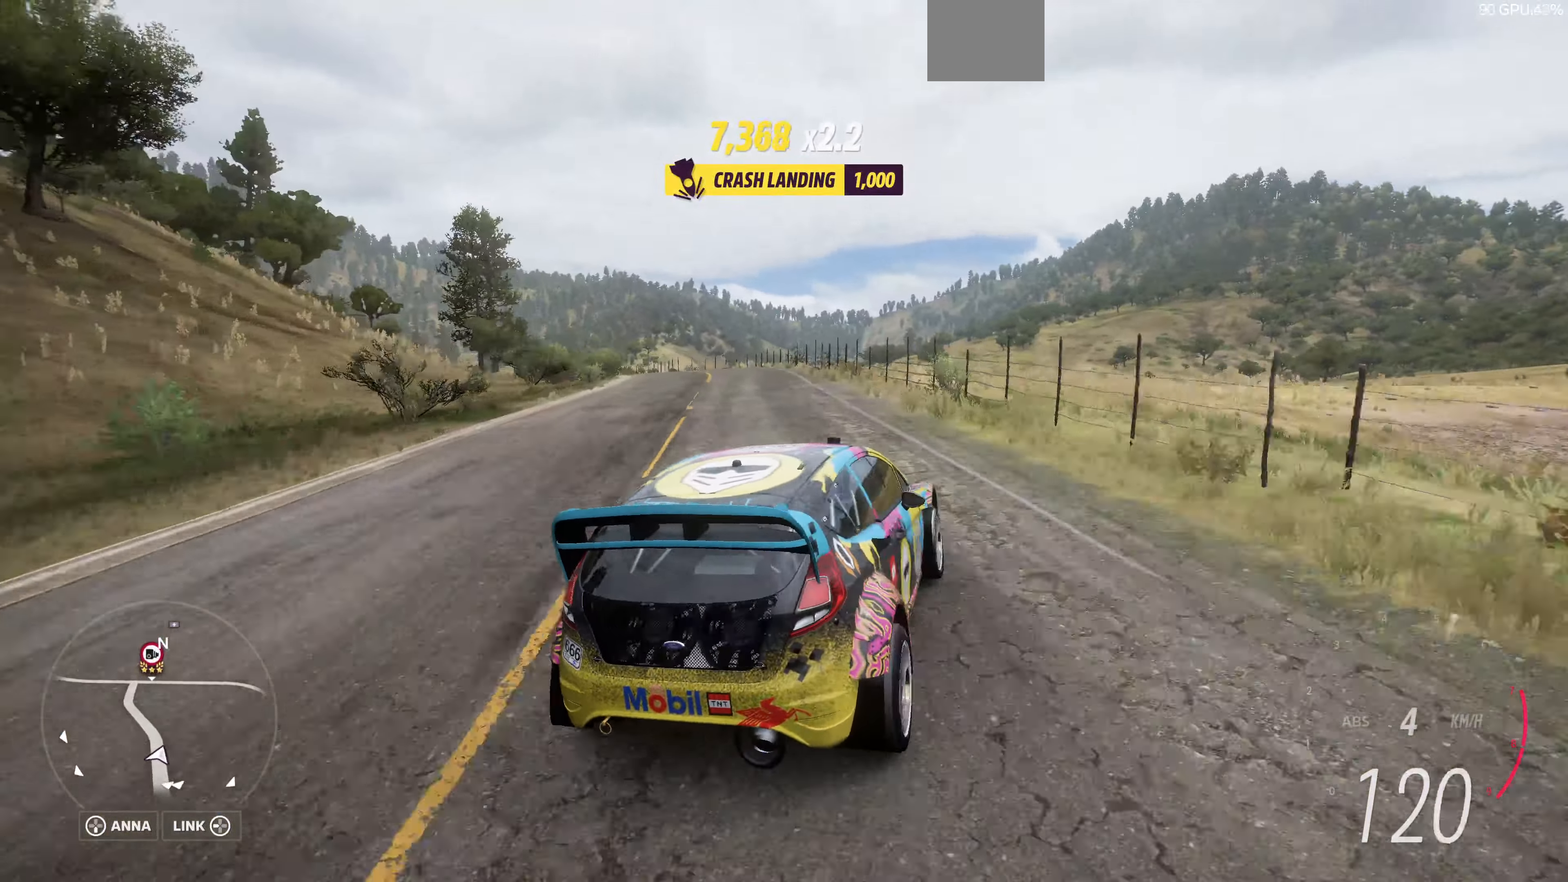
{"buttons": [], "left_stick": "up-left", "right_stick": "up", "events": [[233, "left_stick", "up"], [333, "left_stick", "up-left"]]}
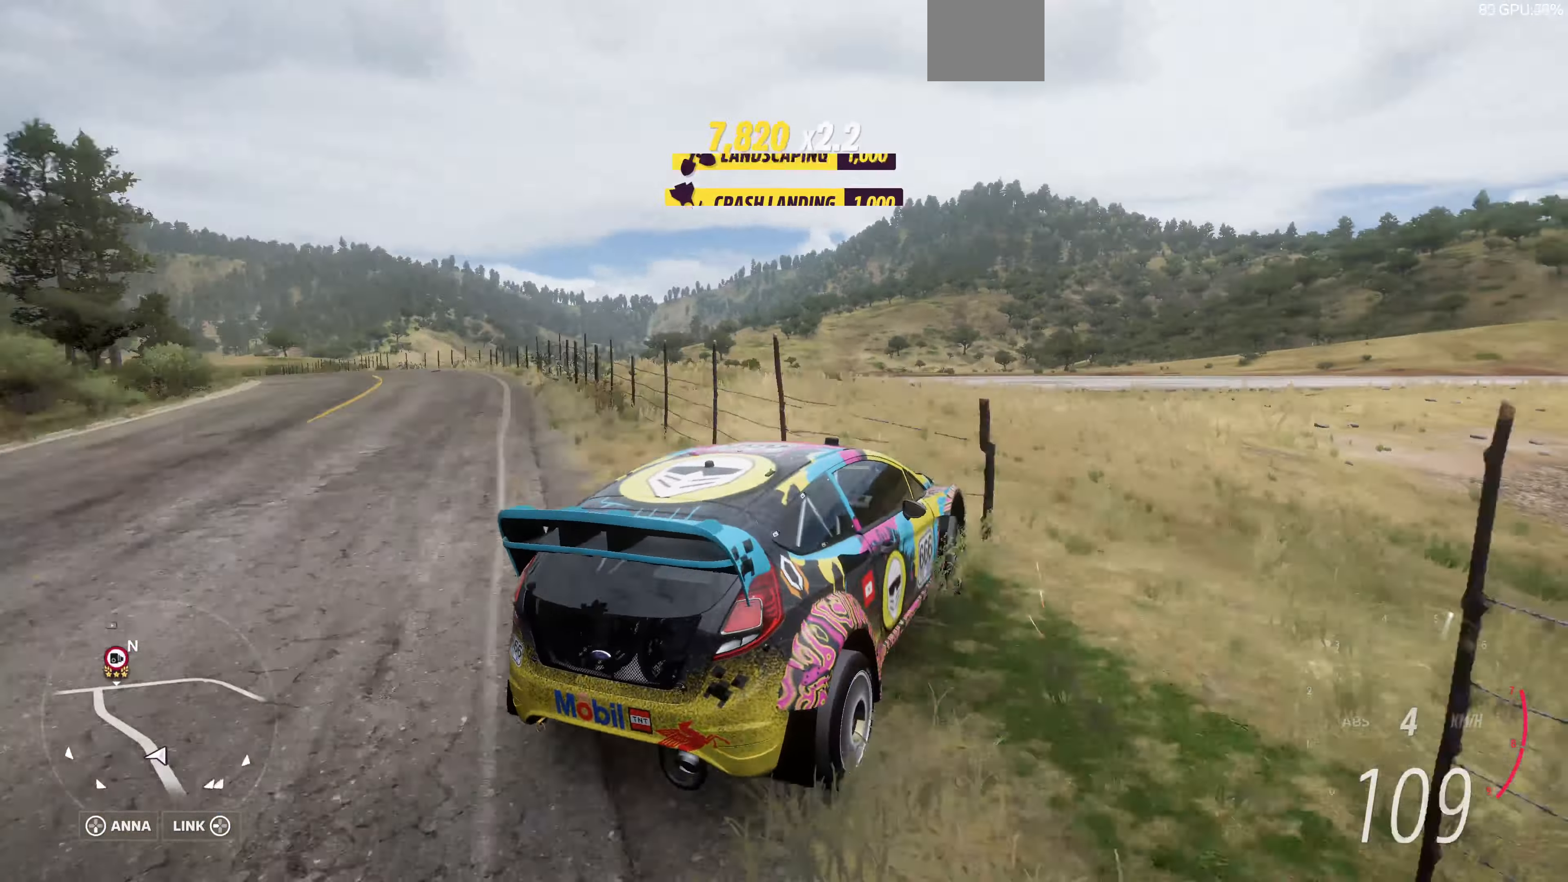
{"buttons": [], "left_stick": "up", "right_stick": "up", "events": [[67, "left_stick", "up"]]}
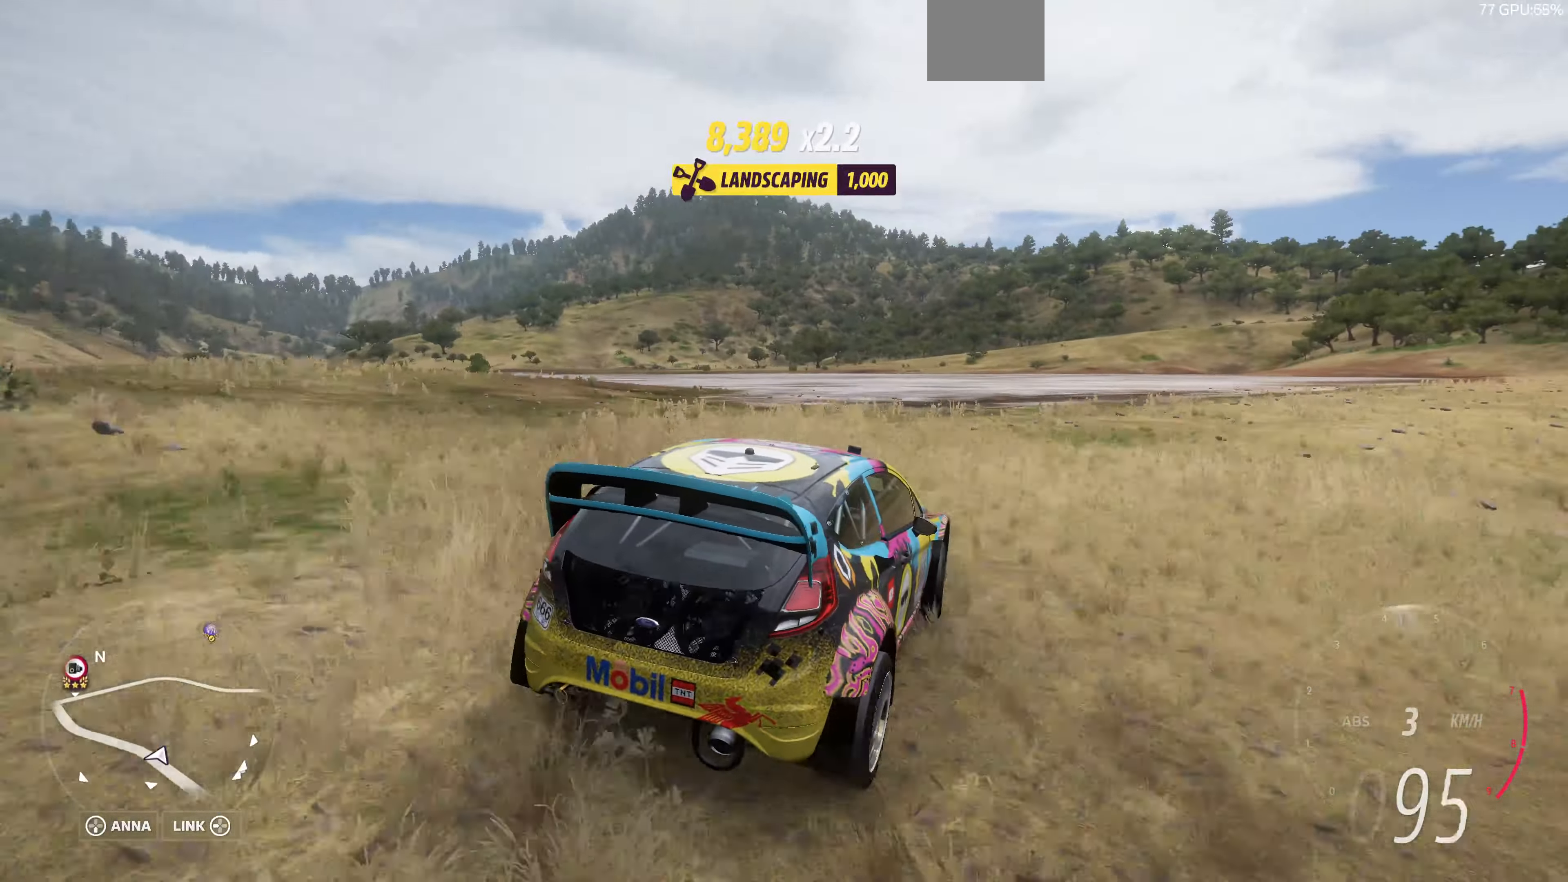
{"buttons": ["R2"], "left_stick": "up-left", "right_stick": "up", "events": [[67, "R2", "down"], [133, "left_stick", "up-left"]]}
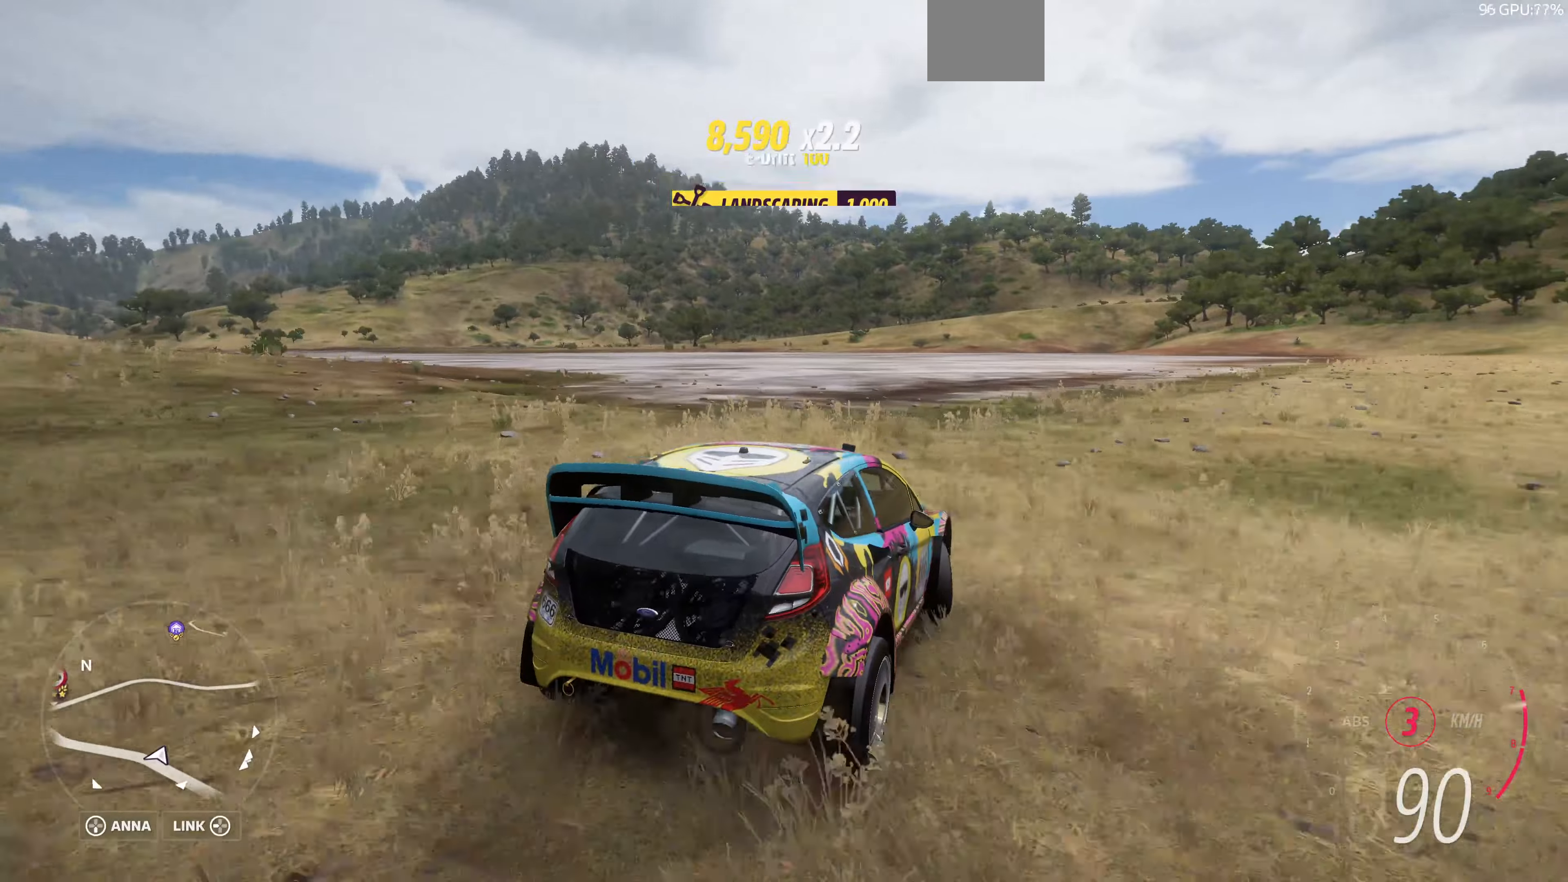
{"buttons": ["R2"], "left_stick": "up-right", "right_stick": "up", "events": [[66, "left_stick", "up"], [166, "left_stick", "up-right"]]}
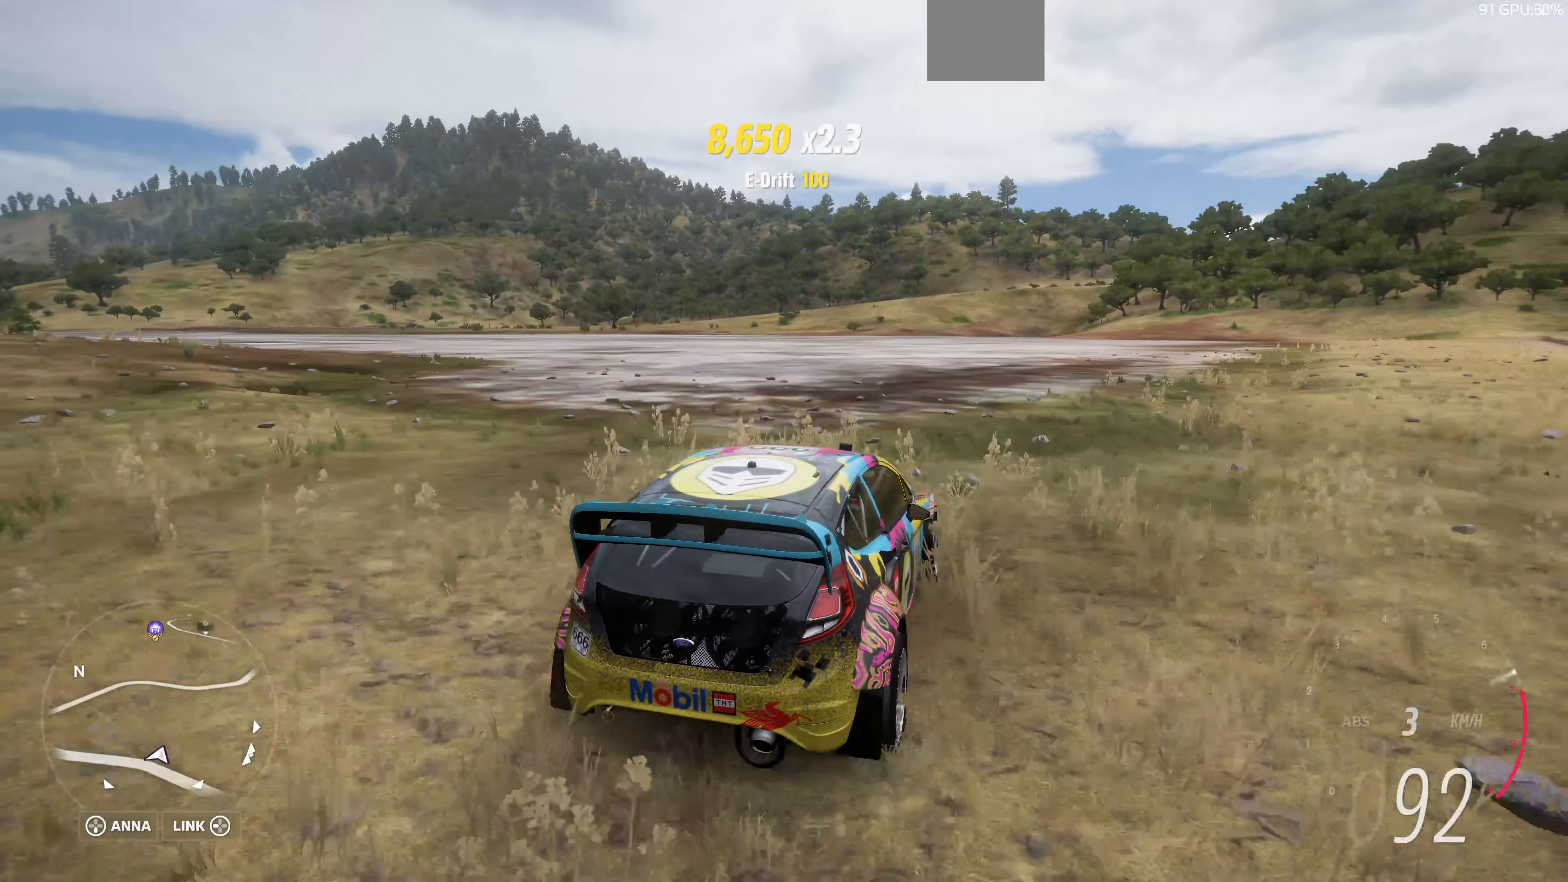
{"buttons": ["R2"], "left_stick": "up", "right_stick": "up", "events": [[33, "left_stick", "up"]]}
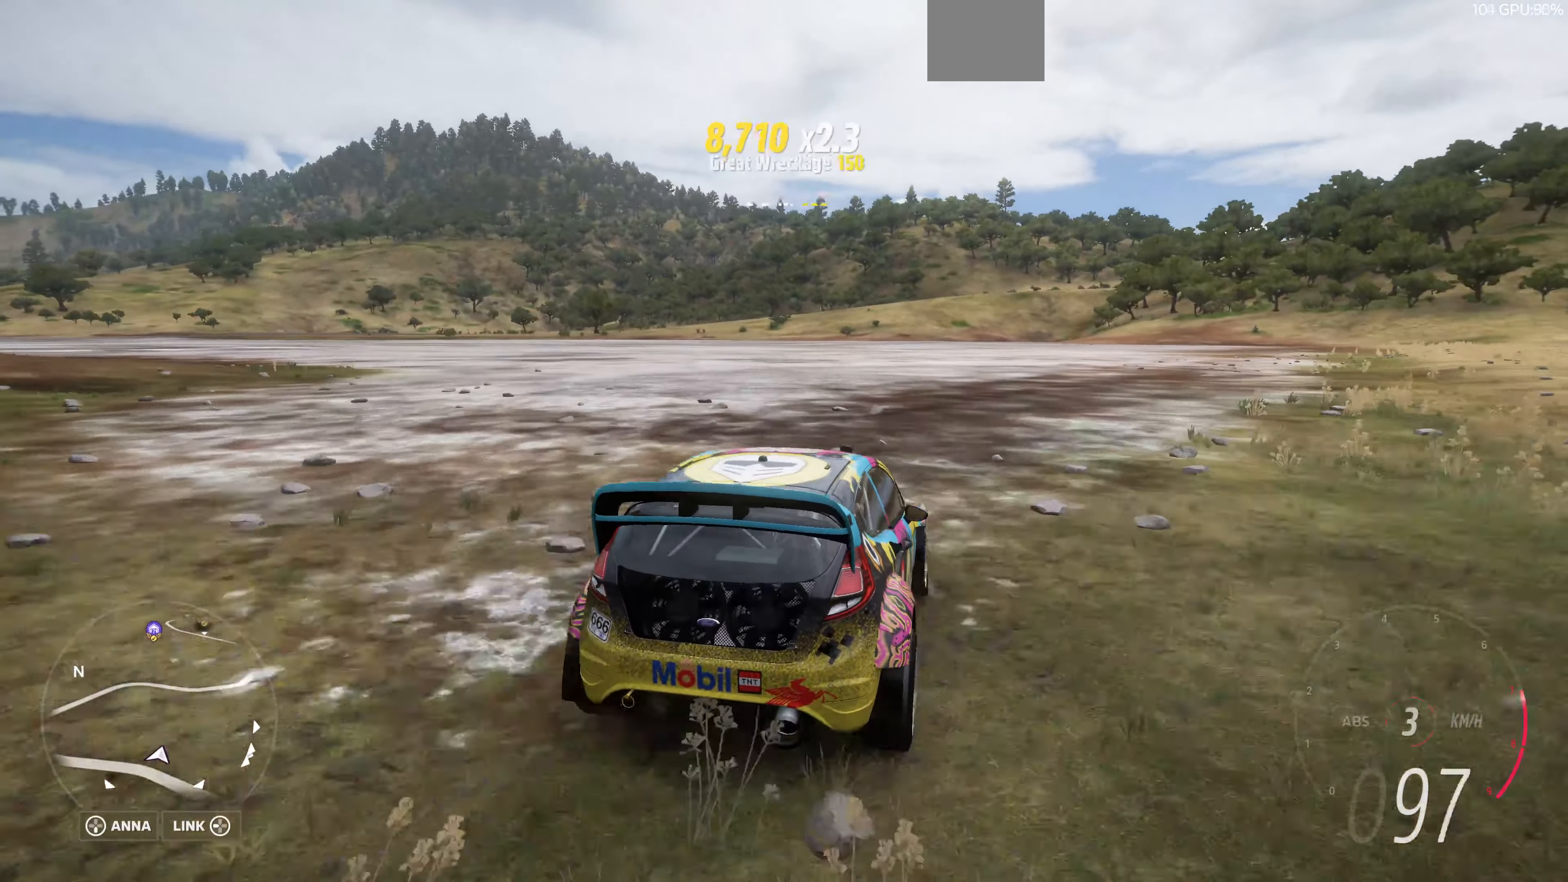
{"buttons": ["R2"], "left_stick": "up", "right_stick": "up", "events": []}
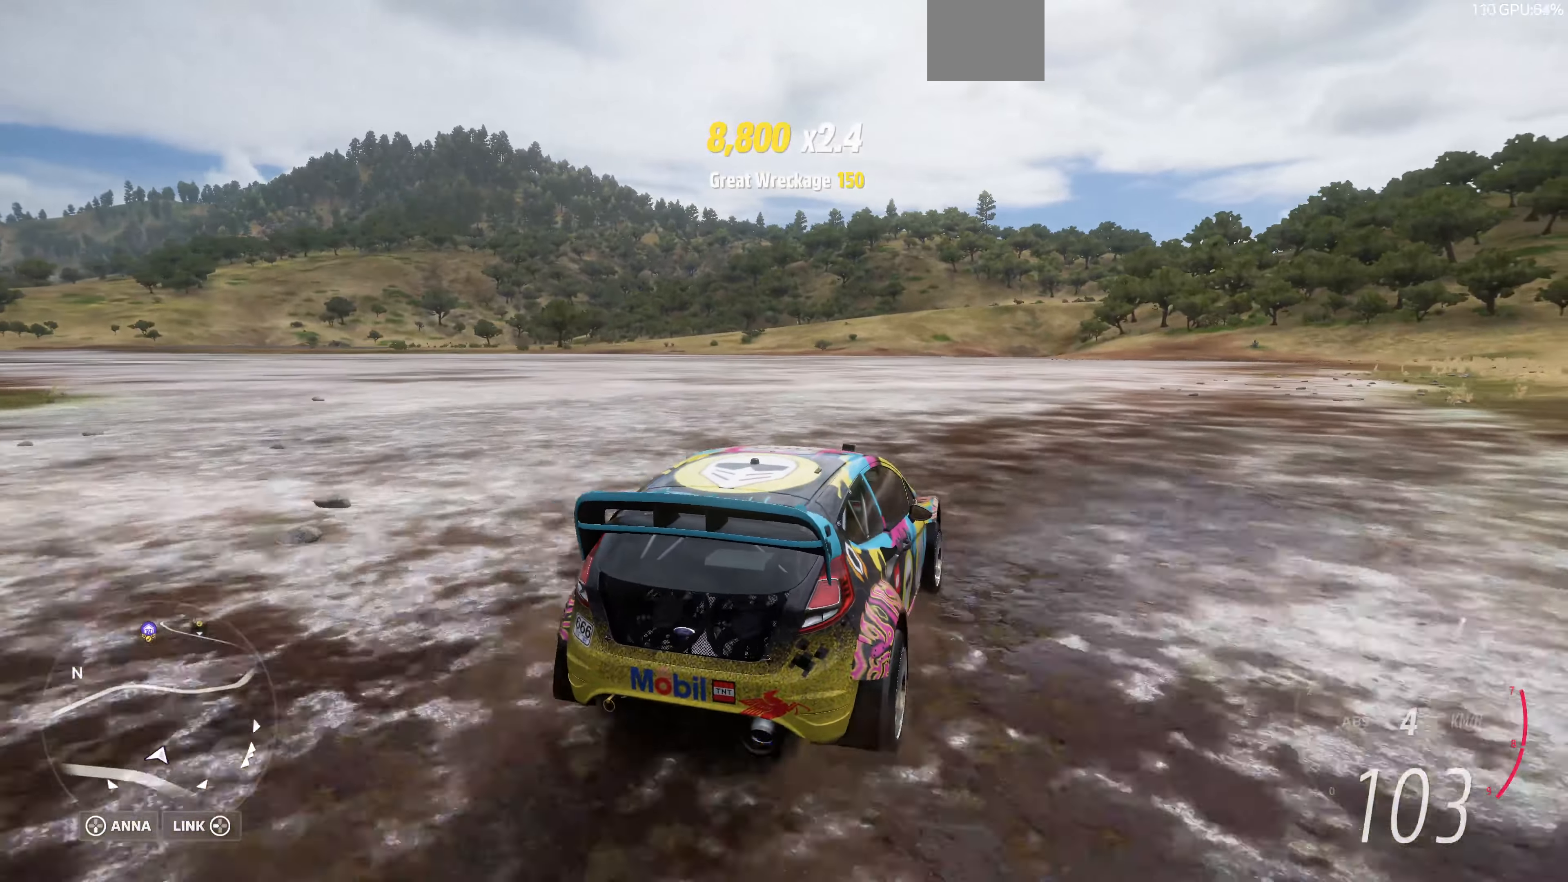
{"buttons": ["R2"], "left_stick": "up", "right_stick": "up", "events": []}